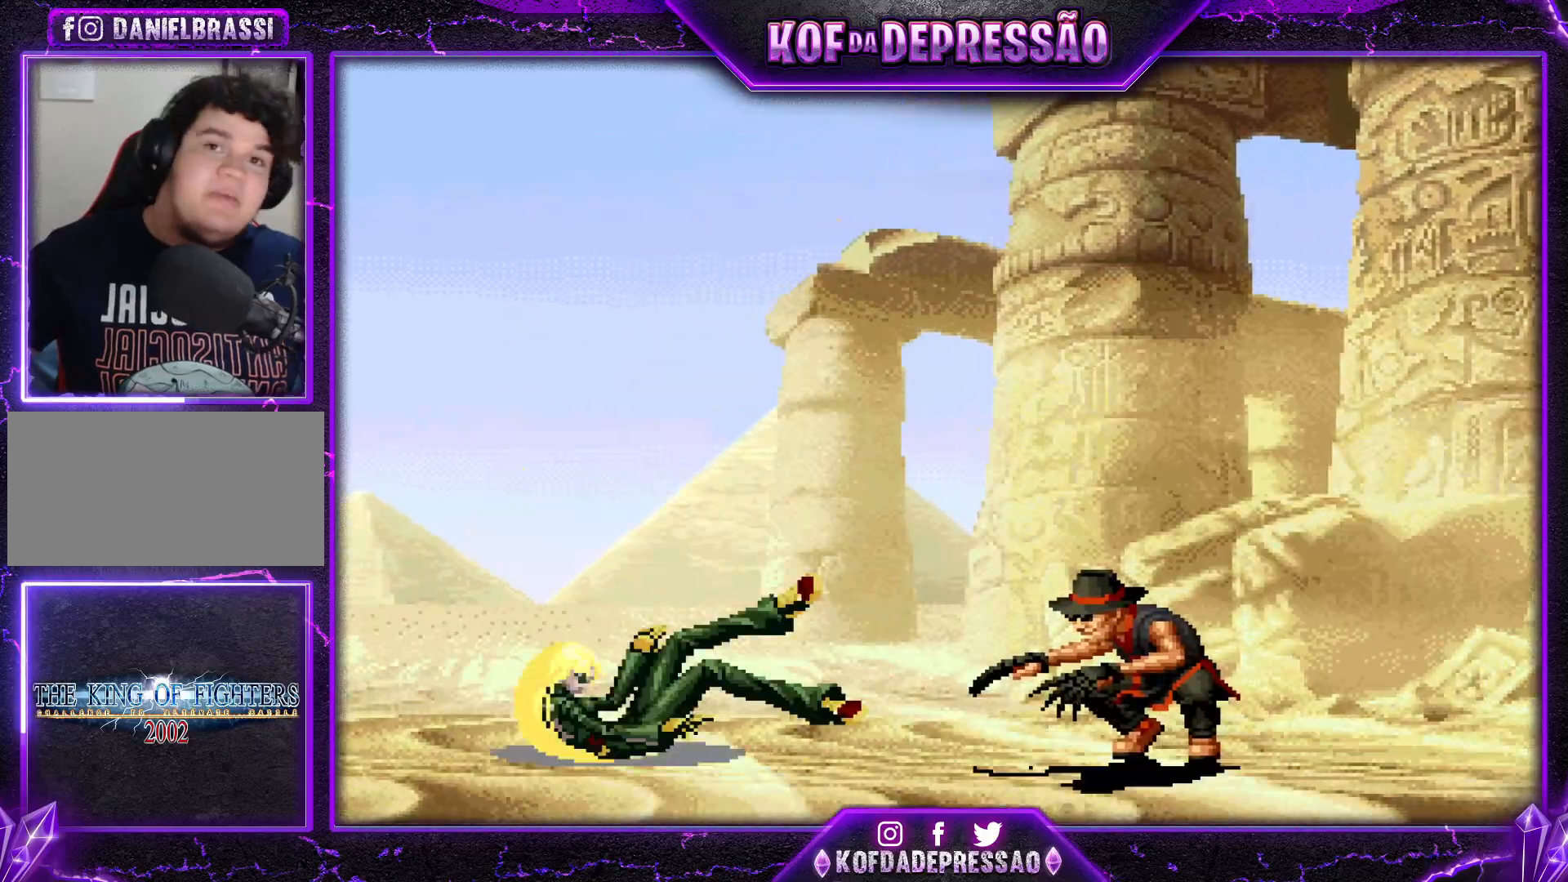
Gameplay with a controller (arcade stick); each line is a JSON object with the inputs held at the frame after it. "events" lists button and stick changes between this image and that frame as [ms after this image, input, new state], when the widget could be followed in between. Not read: L3 R3.
{"buttons": [], "left_stick": "center", "events": []}
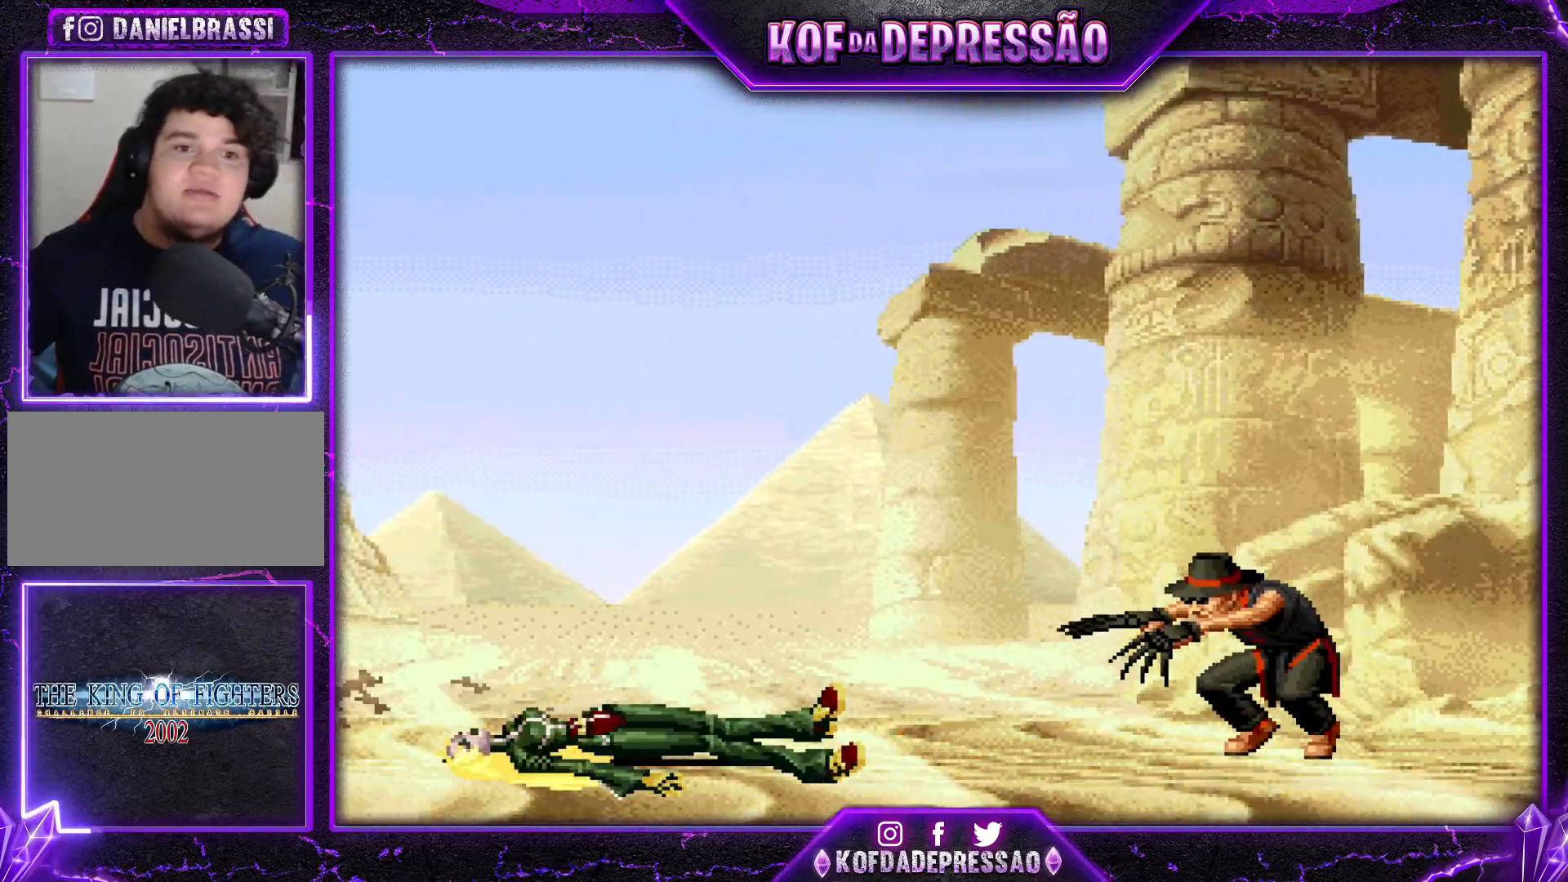
{"buttons": [], "left_stick": "center", "events": []}
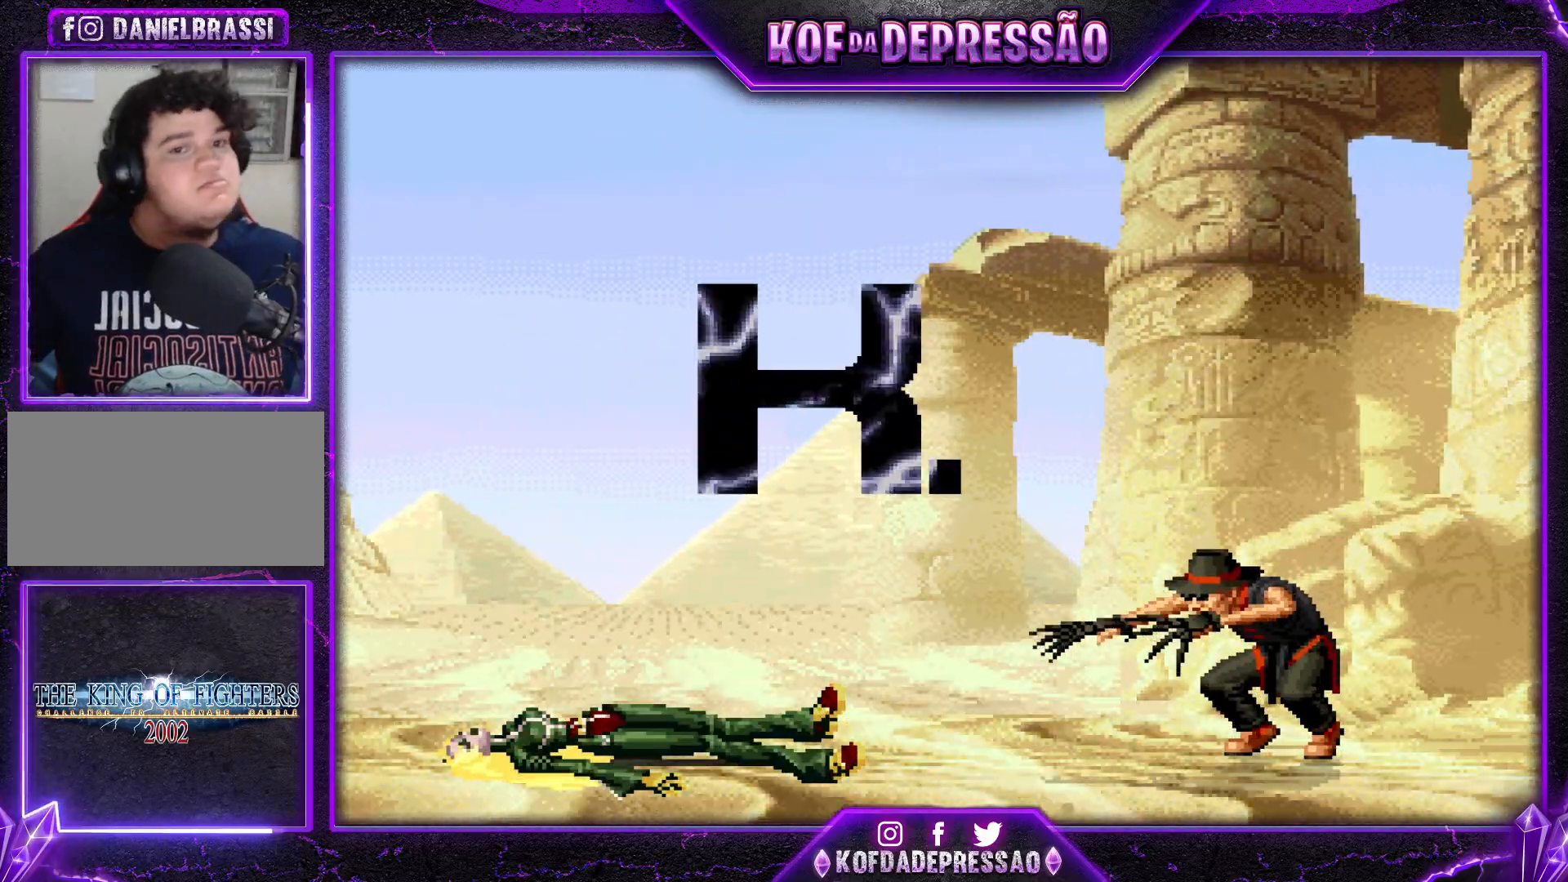
{"buttons": [], "left_stick": "center", "events": [[417, "SQUARE", "down"], [417, "TRIANGLE", "down"], [434, "R1", "down"], [450, "R1", "up"], [467, "SQUARE", "up"], [467, "TRIANGLE", "up"]]}
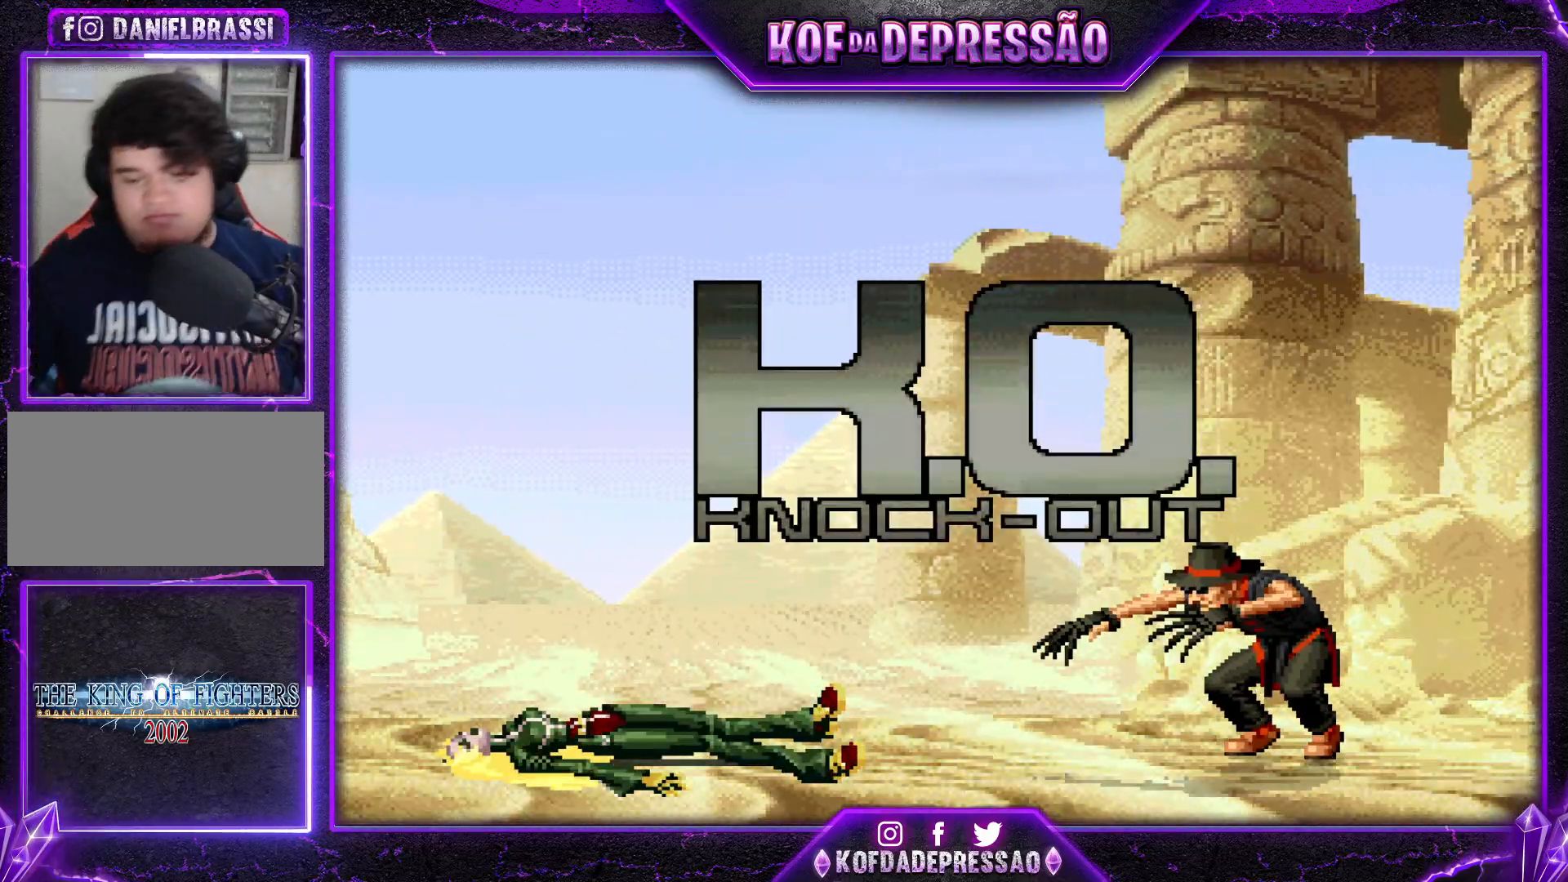
{"buttons": [], "left_stick": "center", "events": [[67, "CROSS", "down"], [67, "TRIANGLE", "down"], [84, "SQUARE", "down"], [117, "CROSS", "up"], [134, "SQUARE", "up"], [134, "TRIANGLE", "up"], [234, "CROSS", "down"], [234, "SQUARE", "down"], [234, "TRIANGLE", "down"], [317, "CROSS", "up"], [317, "SQUARE", "up"], [317, "TRIANGLE", "up"], [417, "CROSS", "down"], [417, "SQUARE", "down"], [417, "TRIANGLE", "down"], [484, "CROSS", "up"], [501, "SQUARE", "up"], [501, "TRIANGLE", "up"]]}
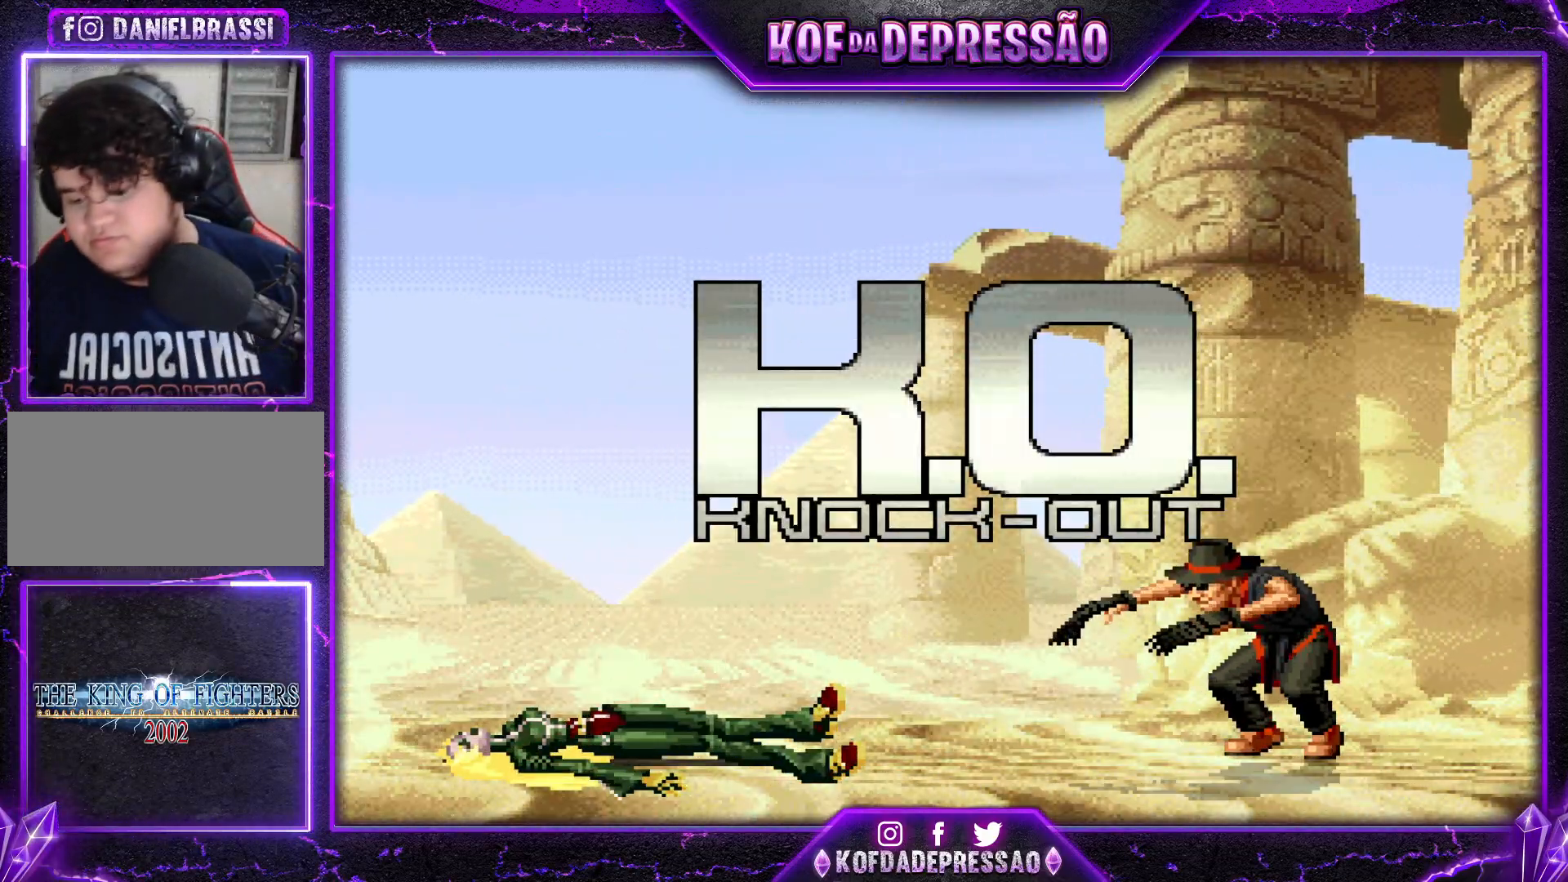
{"buttons": ["CROSS", "SQUARE", "TRIANGLE"], "left_stick": "center", "events": [[133, "CROSS", "down"], [133, "SQUARE", "down"], [133, "TRIANGLE", "down"]]}
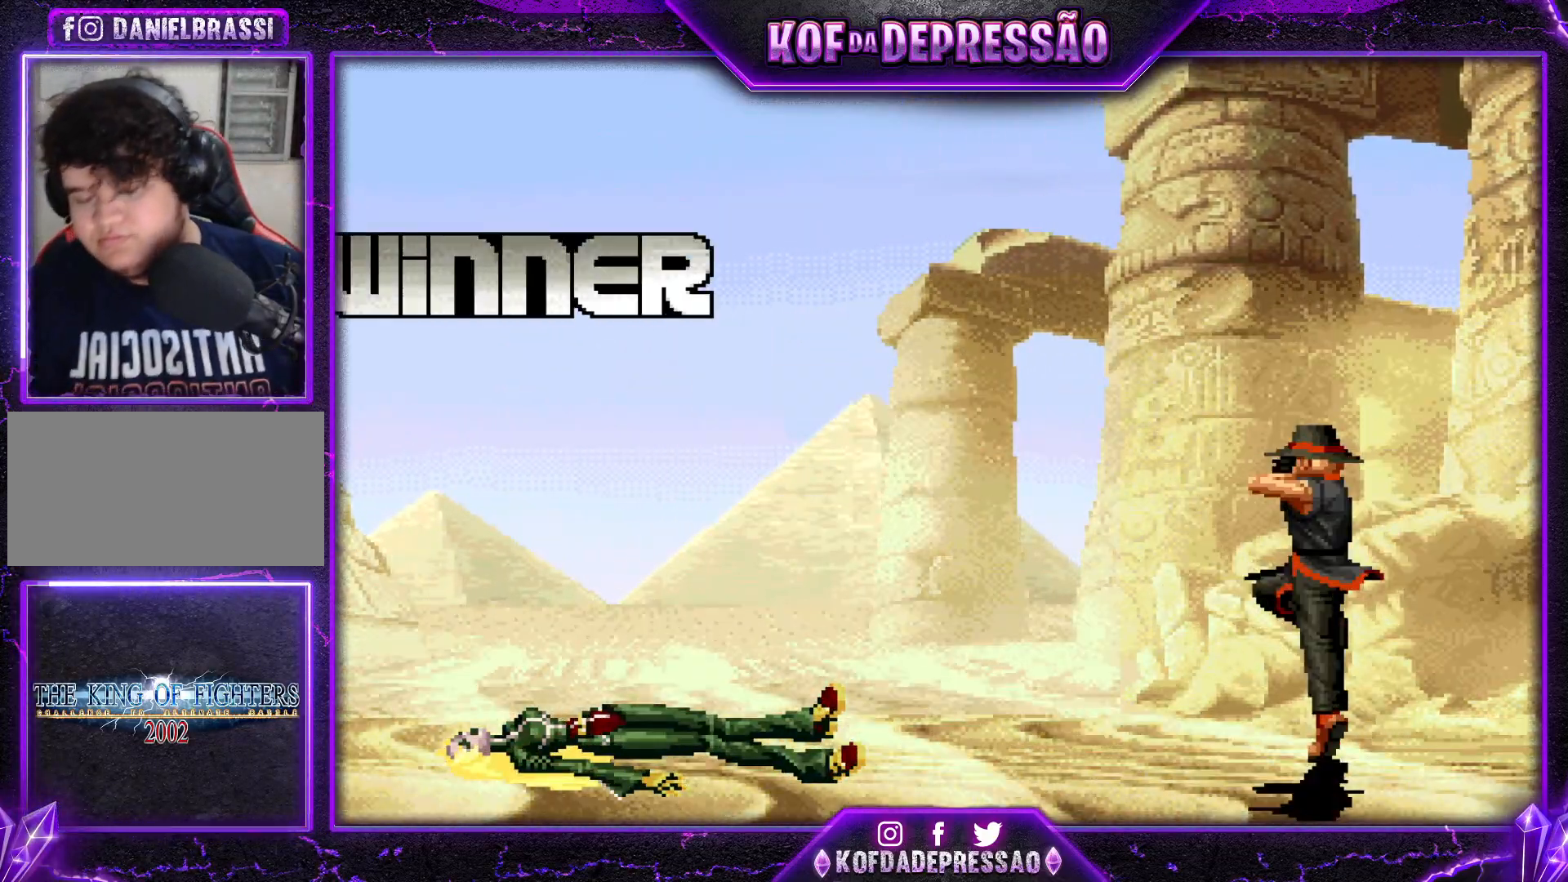
{"buttons": ["CROSS", "SQUARE", "TRIANGLE"], "left_stick": "center", "events": [[150, "CROSS", "up"], [150, "SQUARE", "up"], [167, "TRIANGLE", "up"], [384, "CROSS", "down"], [384, "SQUARE", "down"], [401, "TRIANGLE", "down"]]}
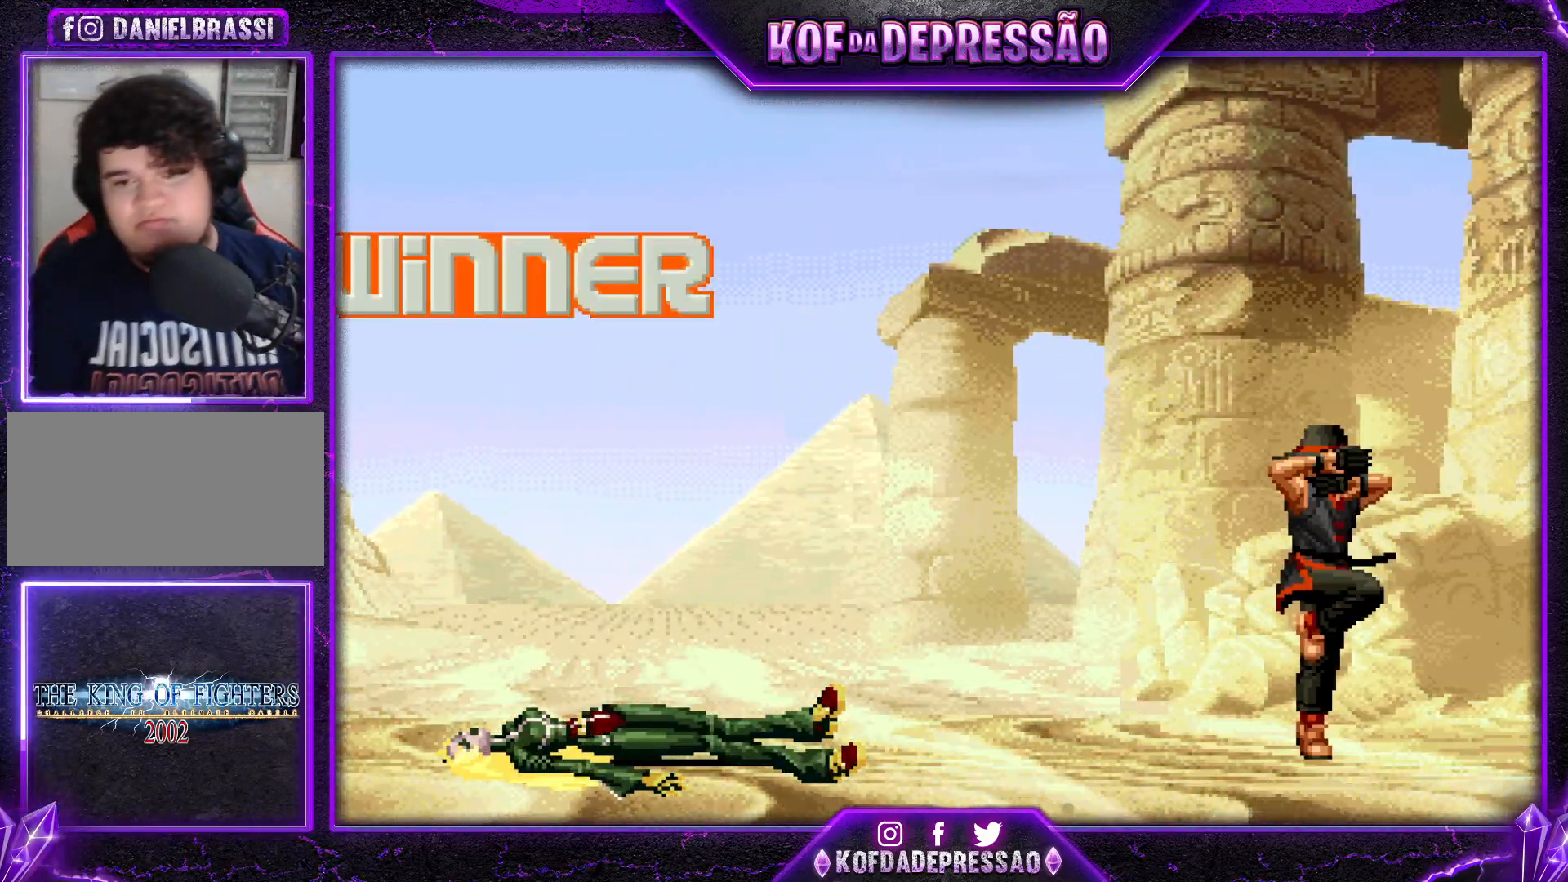
{"buttons": [], "left_stick": "center", "events": [[334, "CROSS", "up"], [350, "SQUARE", "up"], [367, "TRIANGLE", "up"]]}
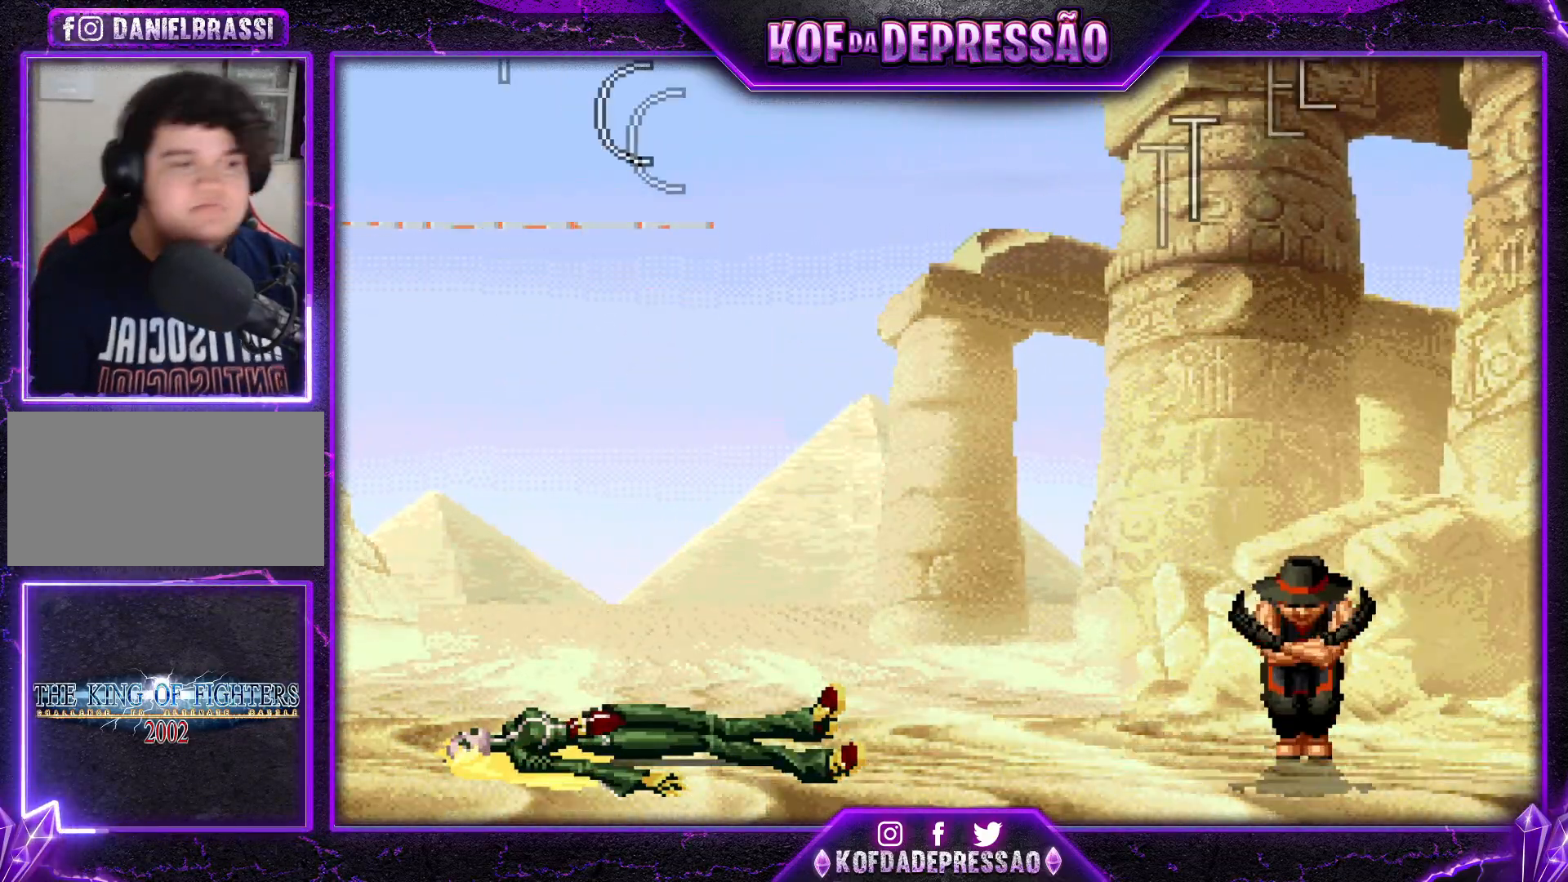
{"buttons": ["CROSS", "SQUARE", "TRIANGLE"], "left_stick": "center", "events": [[117, "CROSS", "down"], [117, "SQUARE", "down"], [117, "TRIANGLE", "down"], [134, "CIRCLE", "down"], [150, "CIRCLE", "up"], [184, "CROSS", "up"], [184, "SQUARE", "up"], [184, "TRIANGLE", "up"], [284, "CROSS", "down"], [301, "R1", "down"], [301, "SQUARE", "down"], [301, "TRIANGLE", "down"], [351, "R1", "up"], [351, "TRIANGLE", "up"], [384, "CROSS", "up"], [384, "SQUARE", "up"], [501, "CROSS", "down"], [501, "SQUARE", "down"], [501, "TRIANGLE", "down"]]}
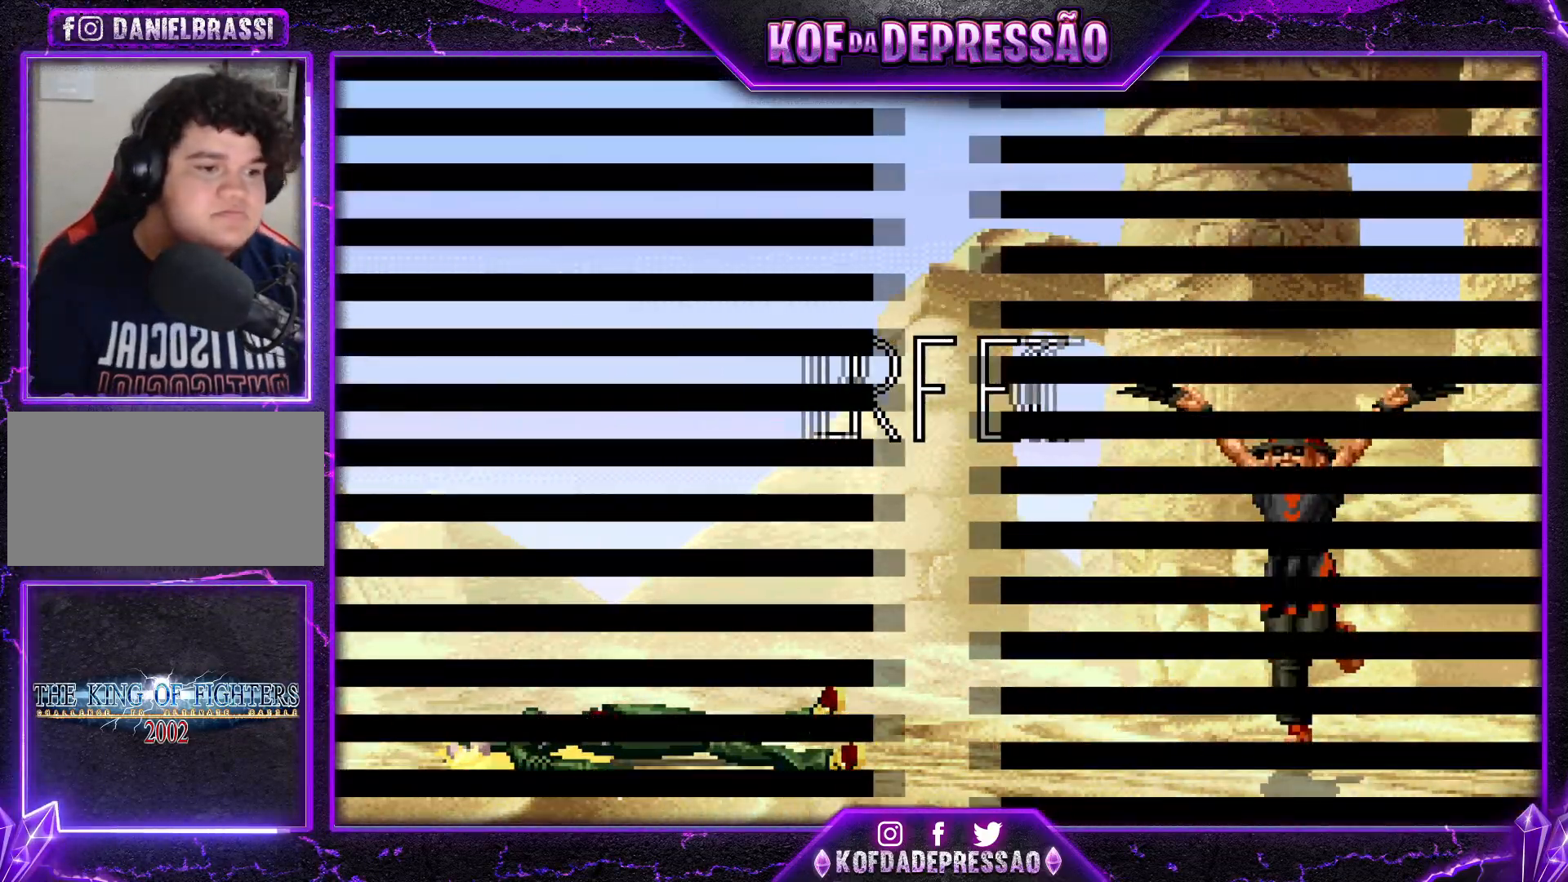
{"buttons": [], "left_stick": "center", "events": [[83, "SQUARE", "up"], [83, "TRIANGLE", "up"], [100, "CROSS", "up"], [183, "CROSS", "down"], [183, "SQUARE", "down"], [183, "TRIANGLE", "down"], [350, "TRIANGLE", "up"], [367, "SQUARE", "up"], [417, "CROSS", "up"]]}
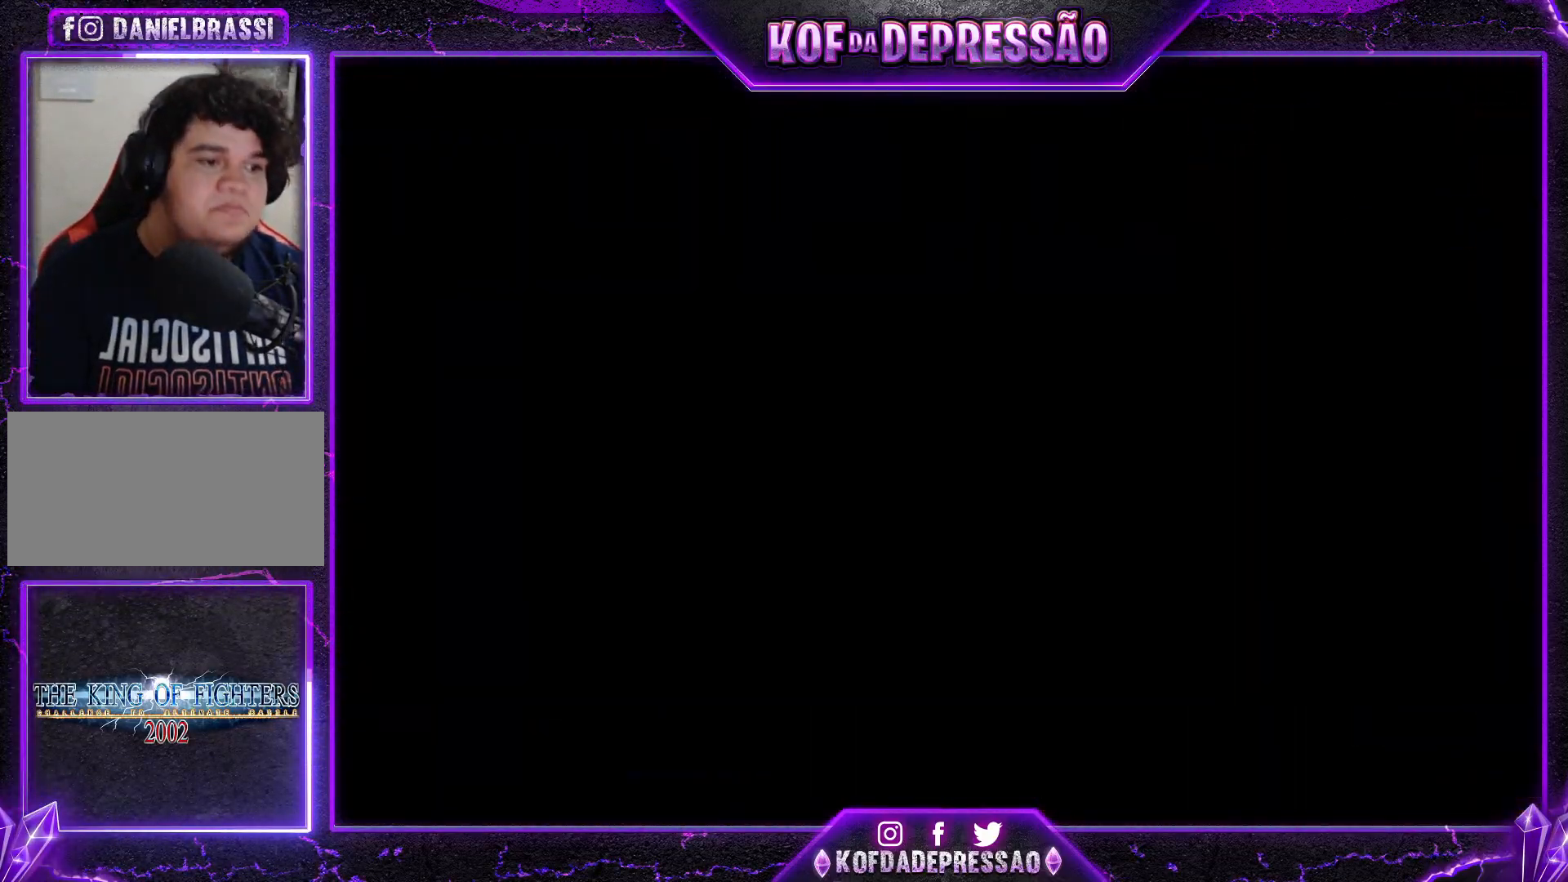
{"buttons": ["CROSS", "SQUARE"], "left_stick": "center", "events": [[50, "SQUARE", "down"], [84, "SQUARE", "up"], [117, "CROSS", "down"], [150, "CROSS", "up"], [167, "SQUARE", "down"], [217, "CROSS", "down"], [251, "SQUARE", "up"], [284, "SQUARE", "down"], [334, "SQUARE", "up"], [351, "SQUARE", "down"], [417, "CROSS", "up"], [417, "SQUARE", "up"], [434, "CROSS", "down"], [434, "SQUARE", "down"]]}
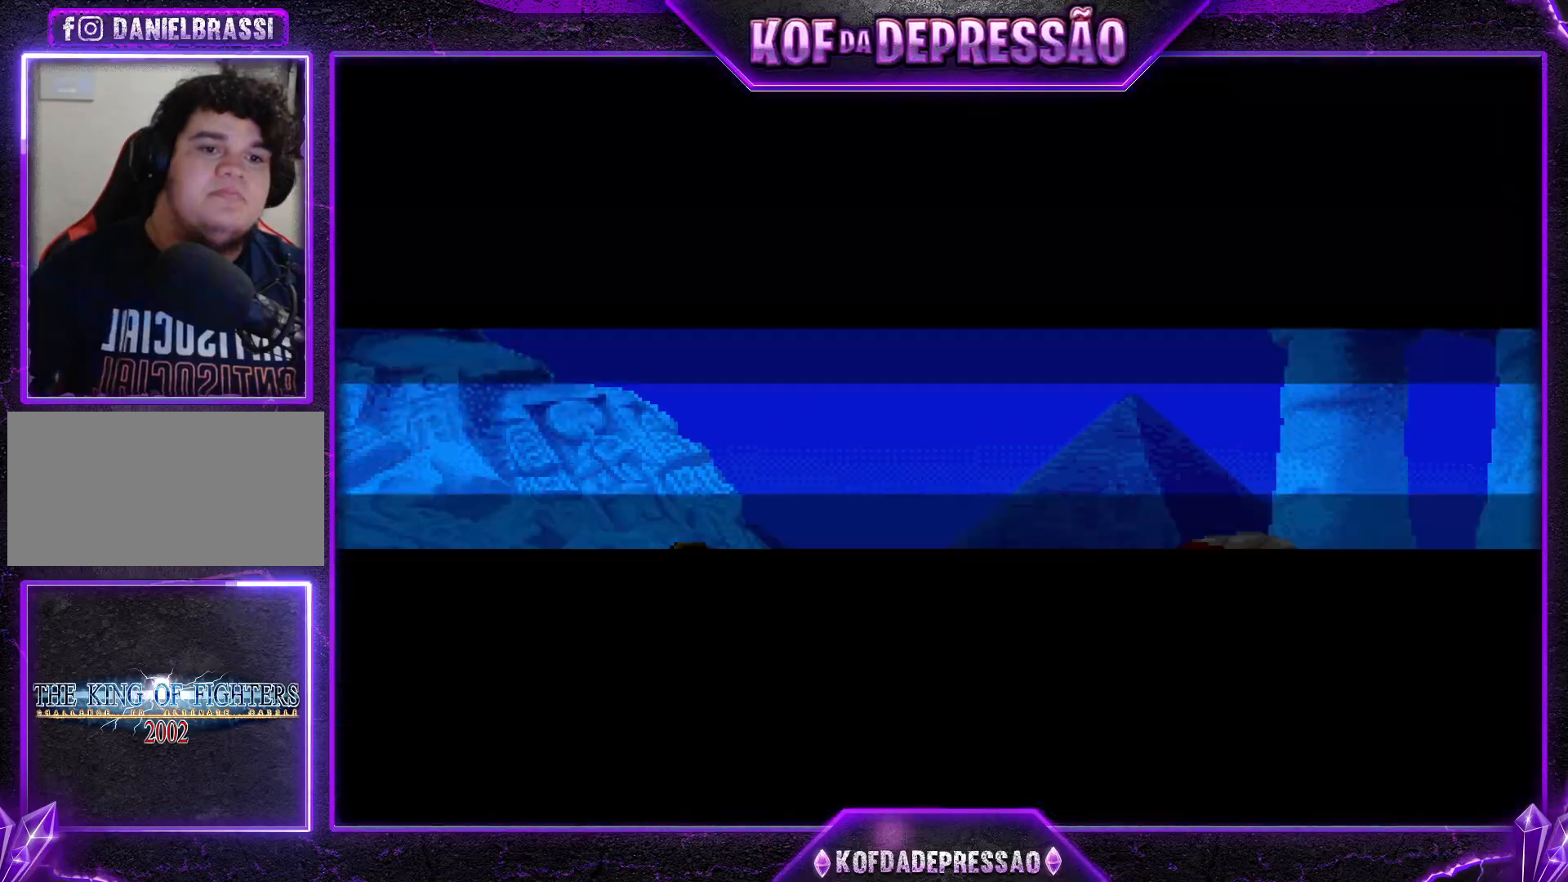
{"buttons": [], "left_stick": "center", "events": [[17, "SQUARE", "up"], [33, "SQUARE", "down"], [100, "CROSS", "up"], [100, "SQUARE", "up"]]}
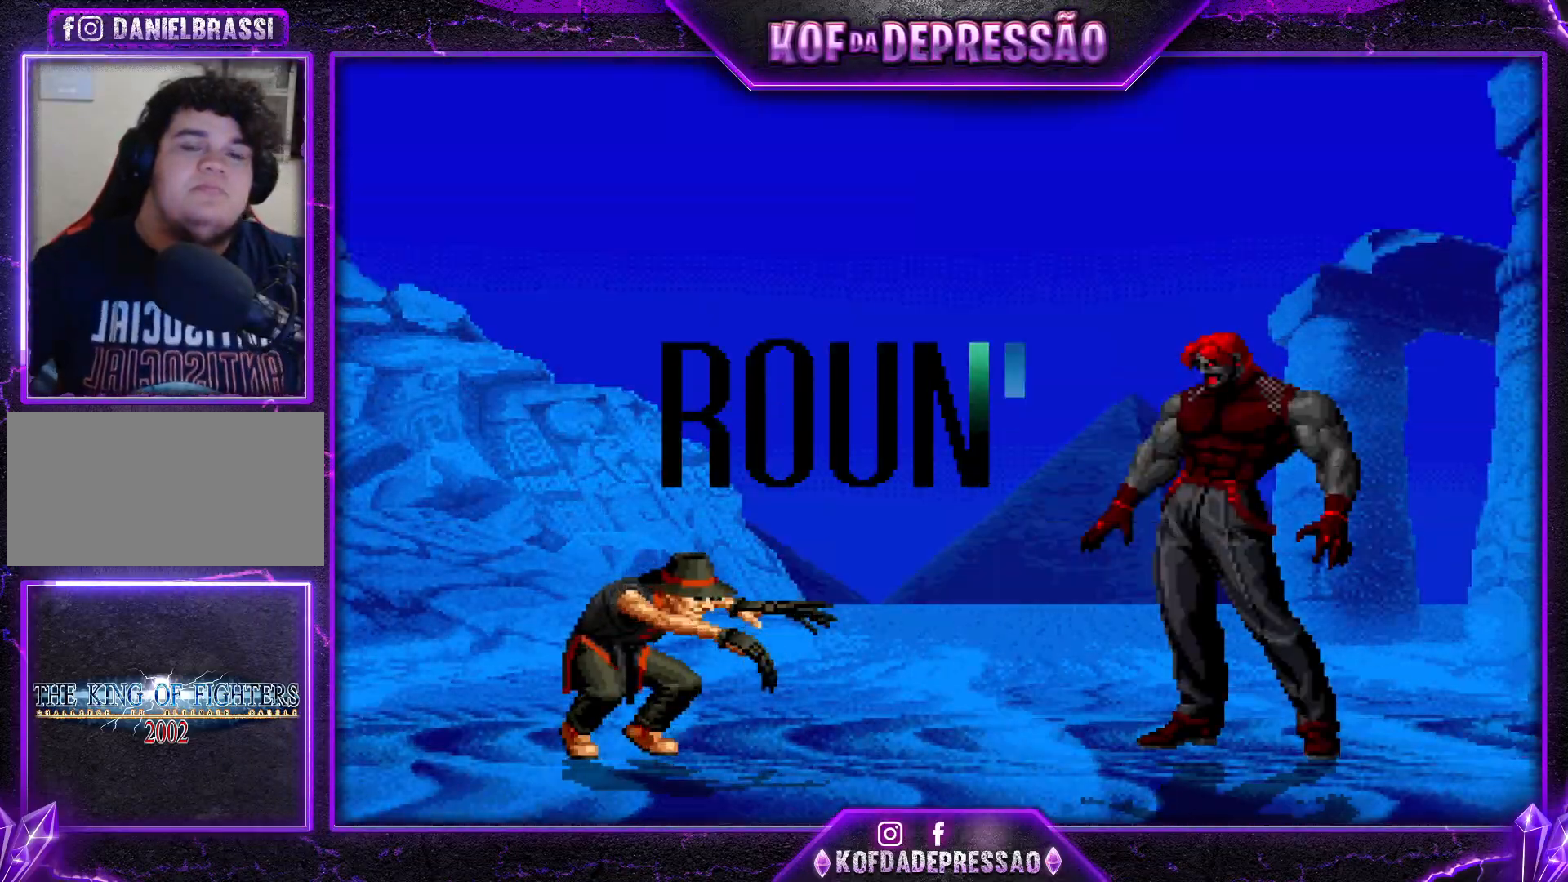
{"buttons": [], "left_stick": "center", "events": []}
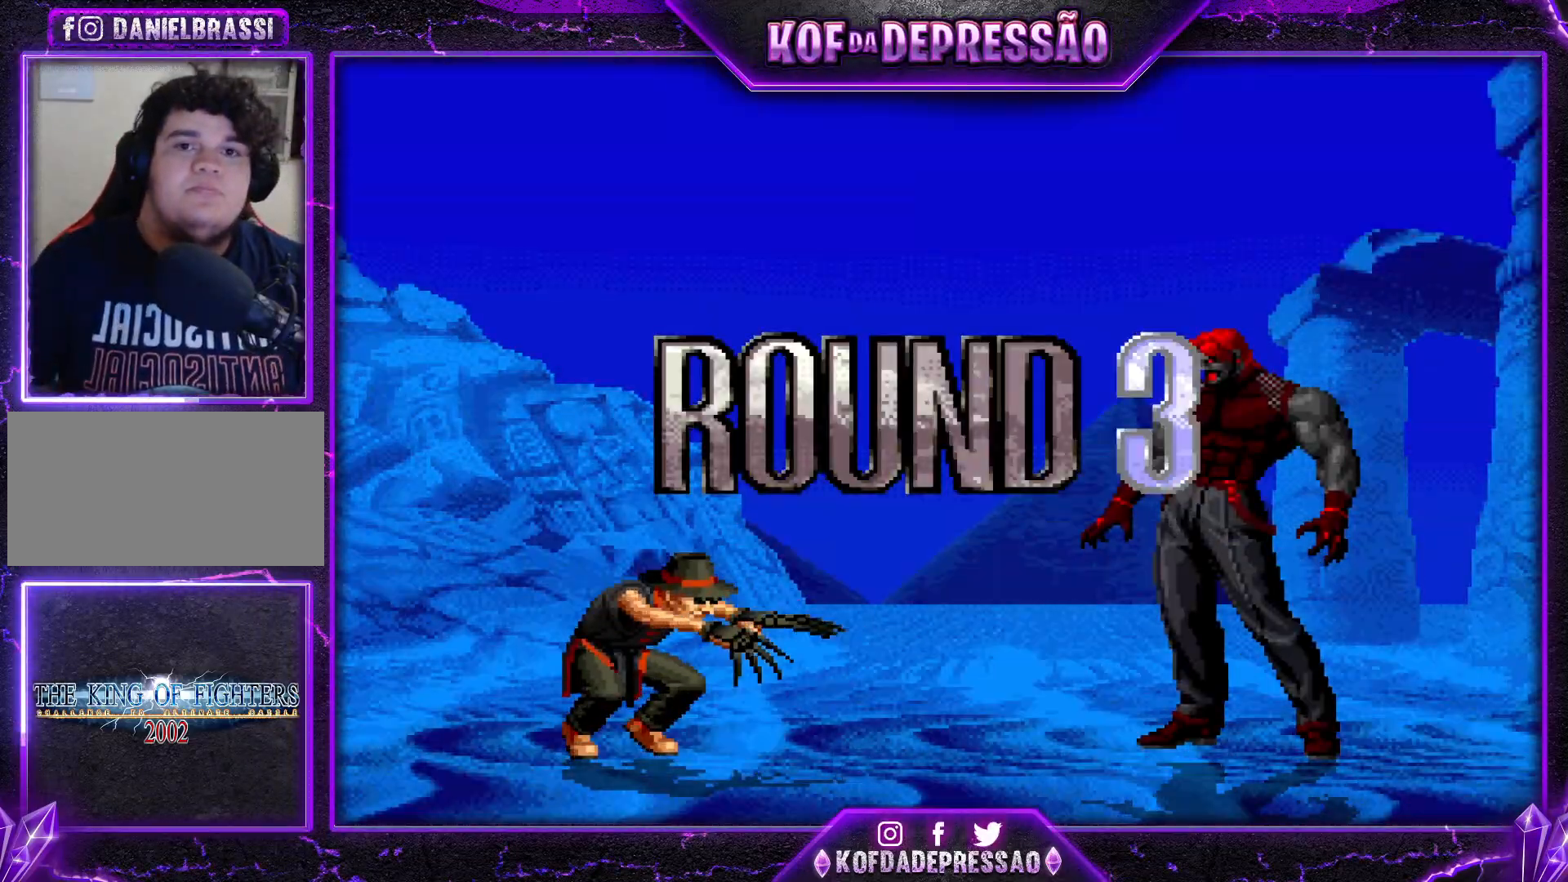
{"buttons": [], "left_stick": "center", "events": []}
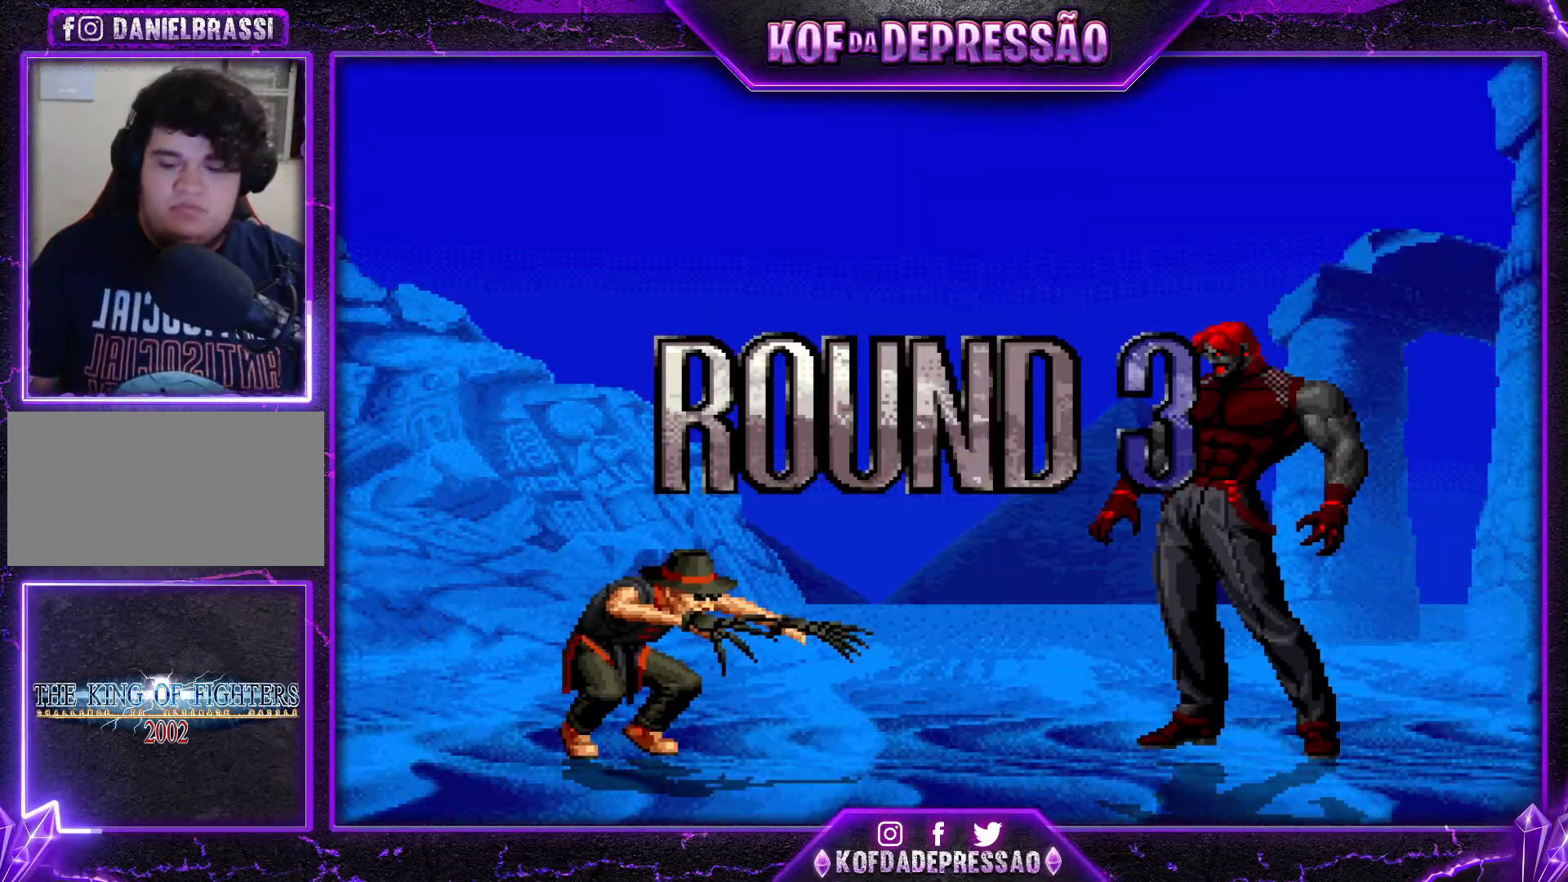
{"buttons": [], "left_stick": "right", "events": [[451, "left_stick", "right"]]}
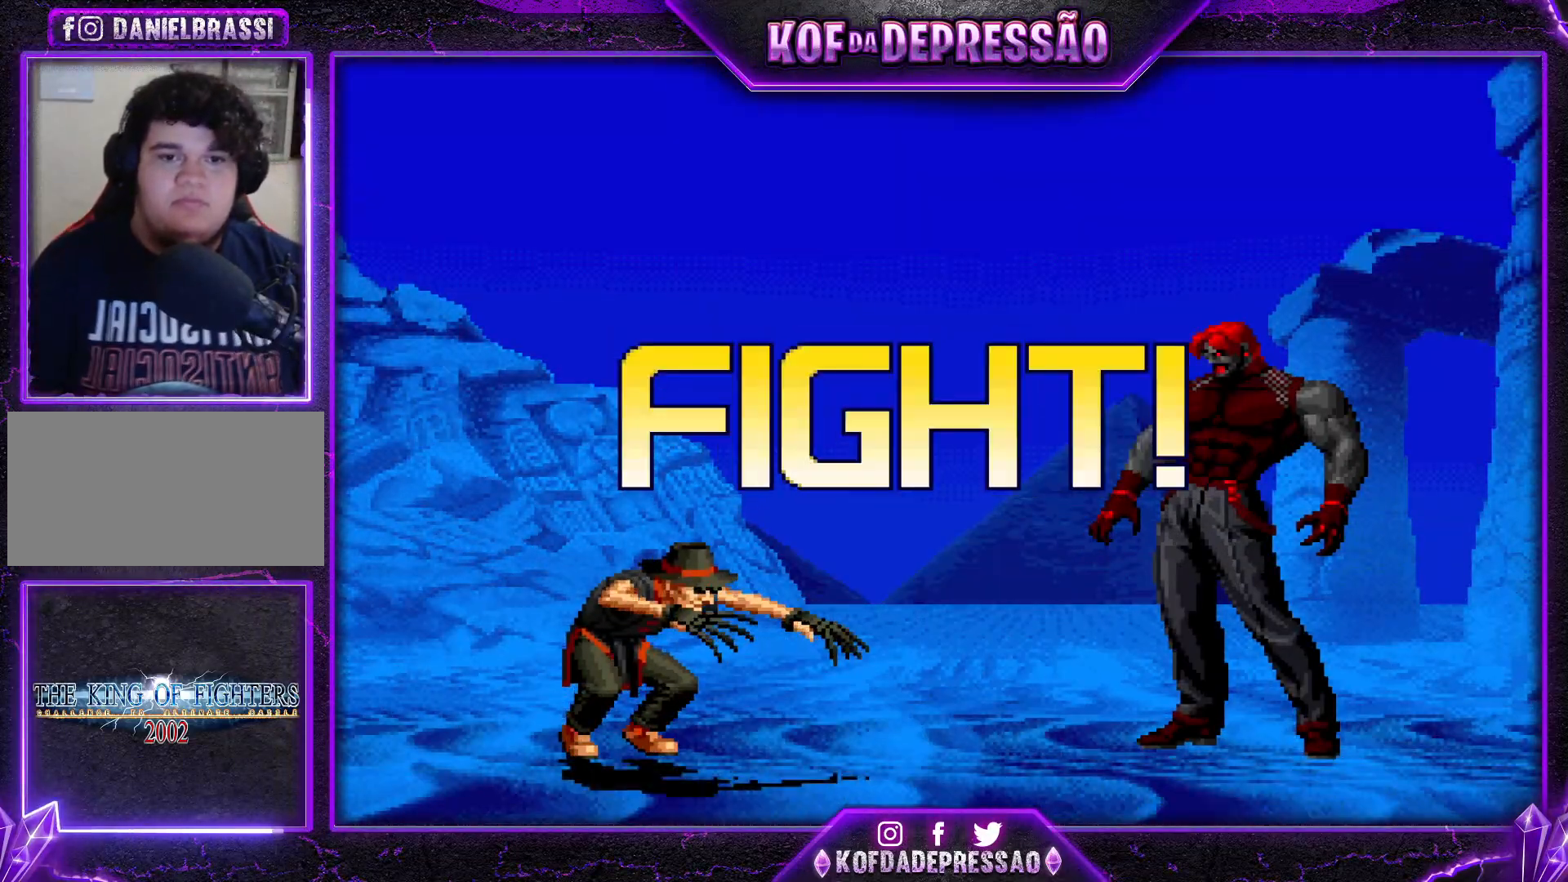
{"buttons": [], "left_stick": "right", "events": [[150, "SQUARE", "down"], [150, "TRIANGLE", "down"], [250, "SQUARE", "up"], [250, "TRIANGLE", "up"]]}
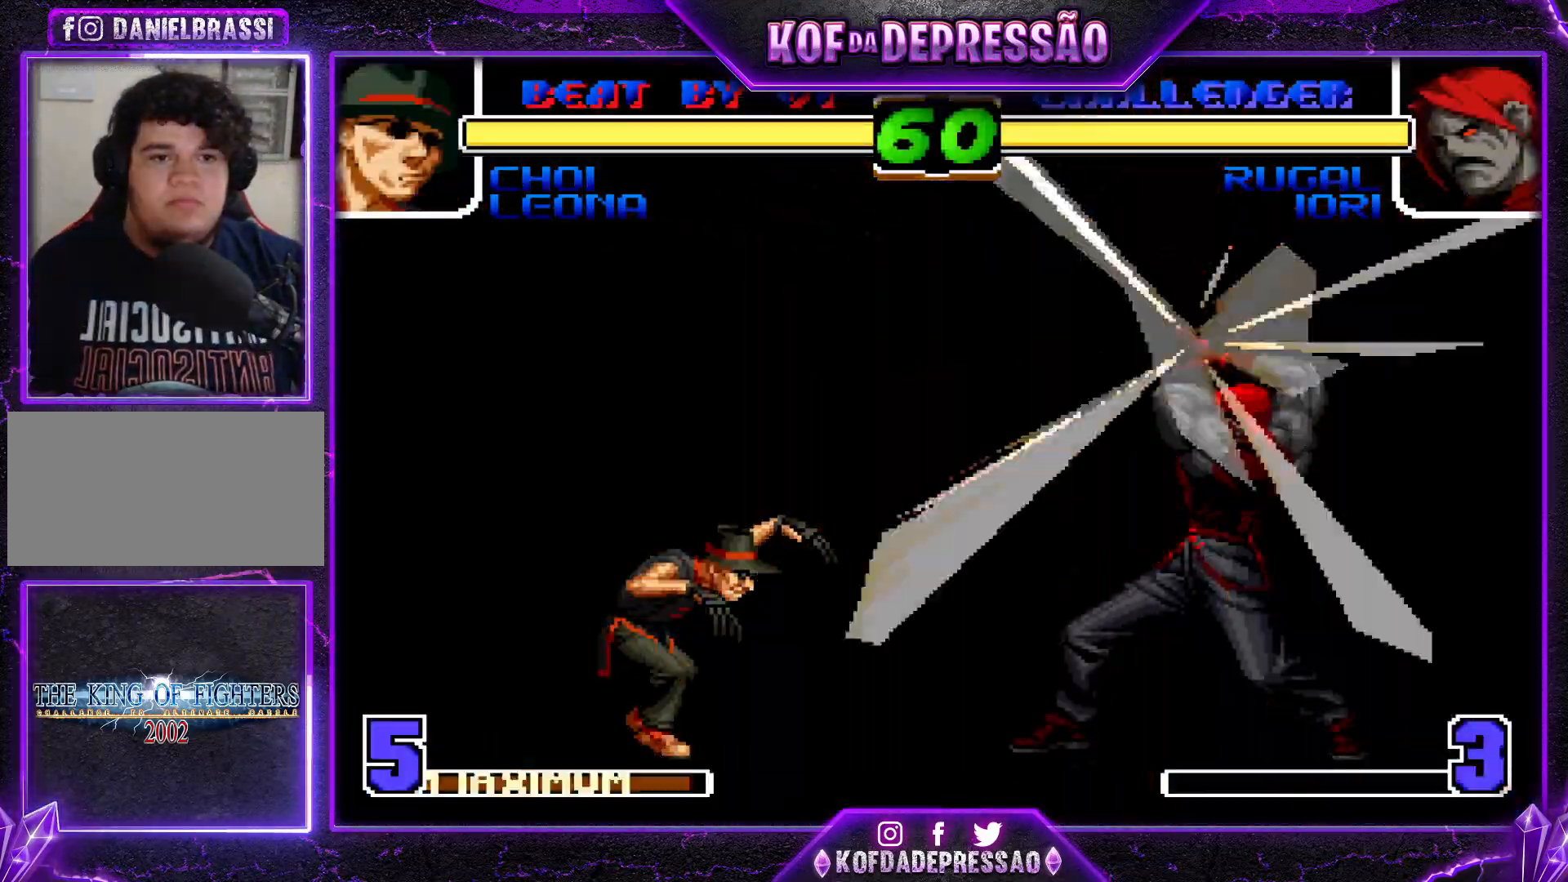
{"buttons": [], "left_stick": "center", "events": [[150, "SQUARE", "down"], [150, "TRIANGLE", "down"], [184, "left_stick", "center"], [251, "SQUARE", "up"], [251, "TRIANGLE", "up"]]}
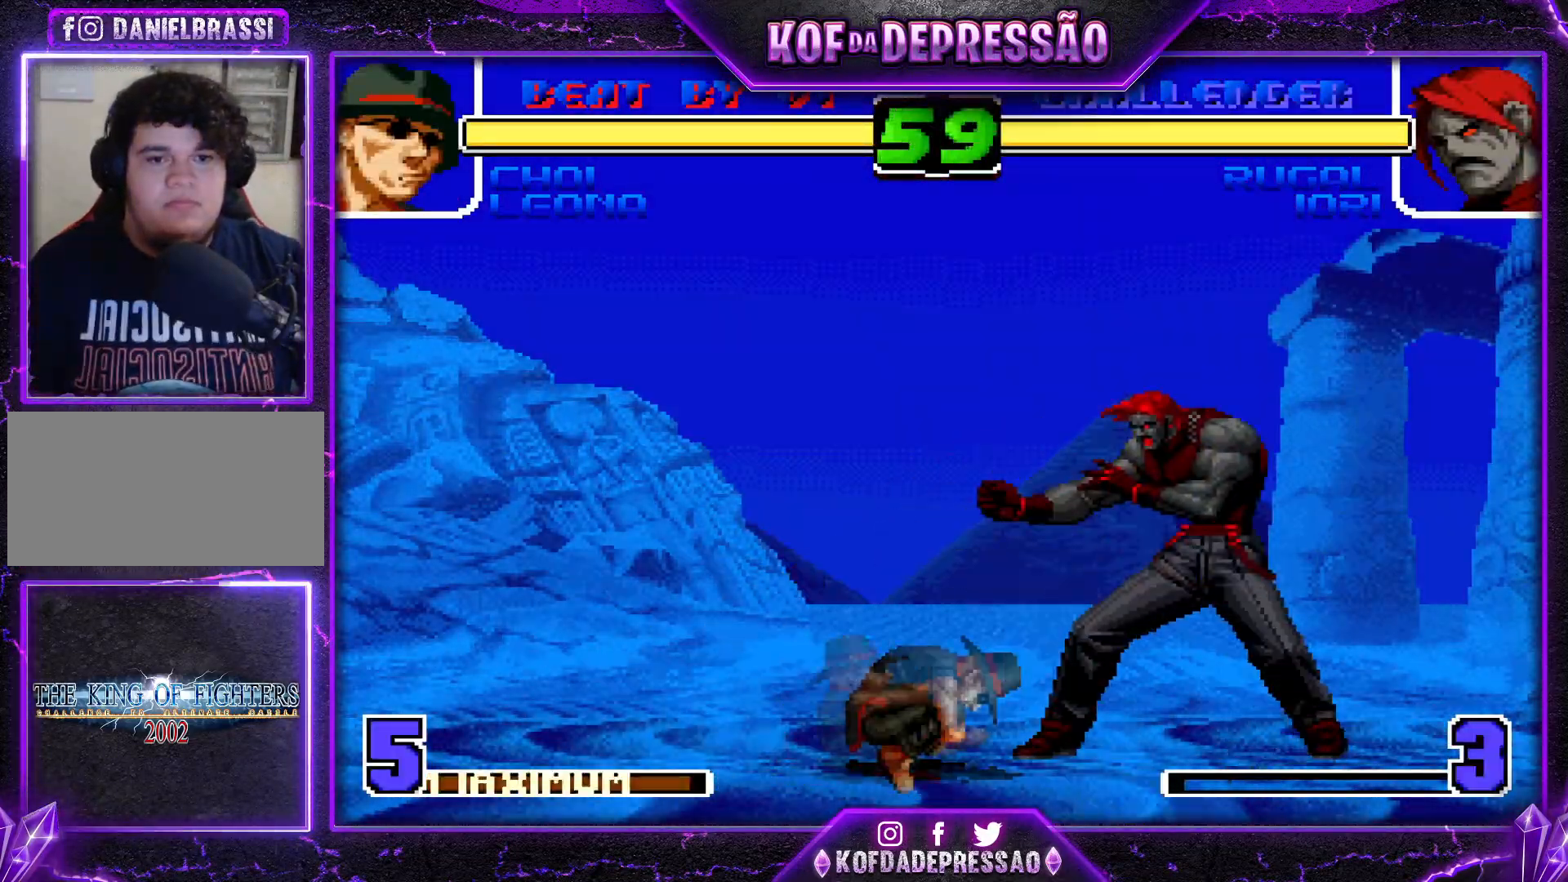
{"buttons": ["TRIANGLE"], "left_stick": "down-left", "events": [[17, "left_stick", "left"], [67, "left_stick", "down-left"], [500, "TRIANGLE", "down"]]}
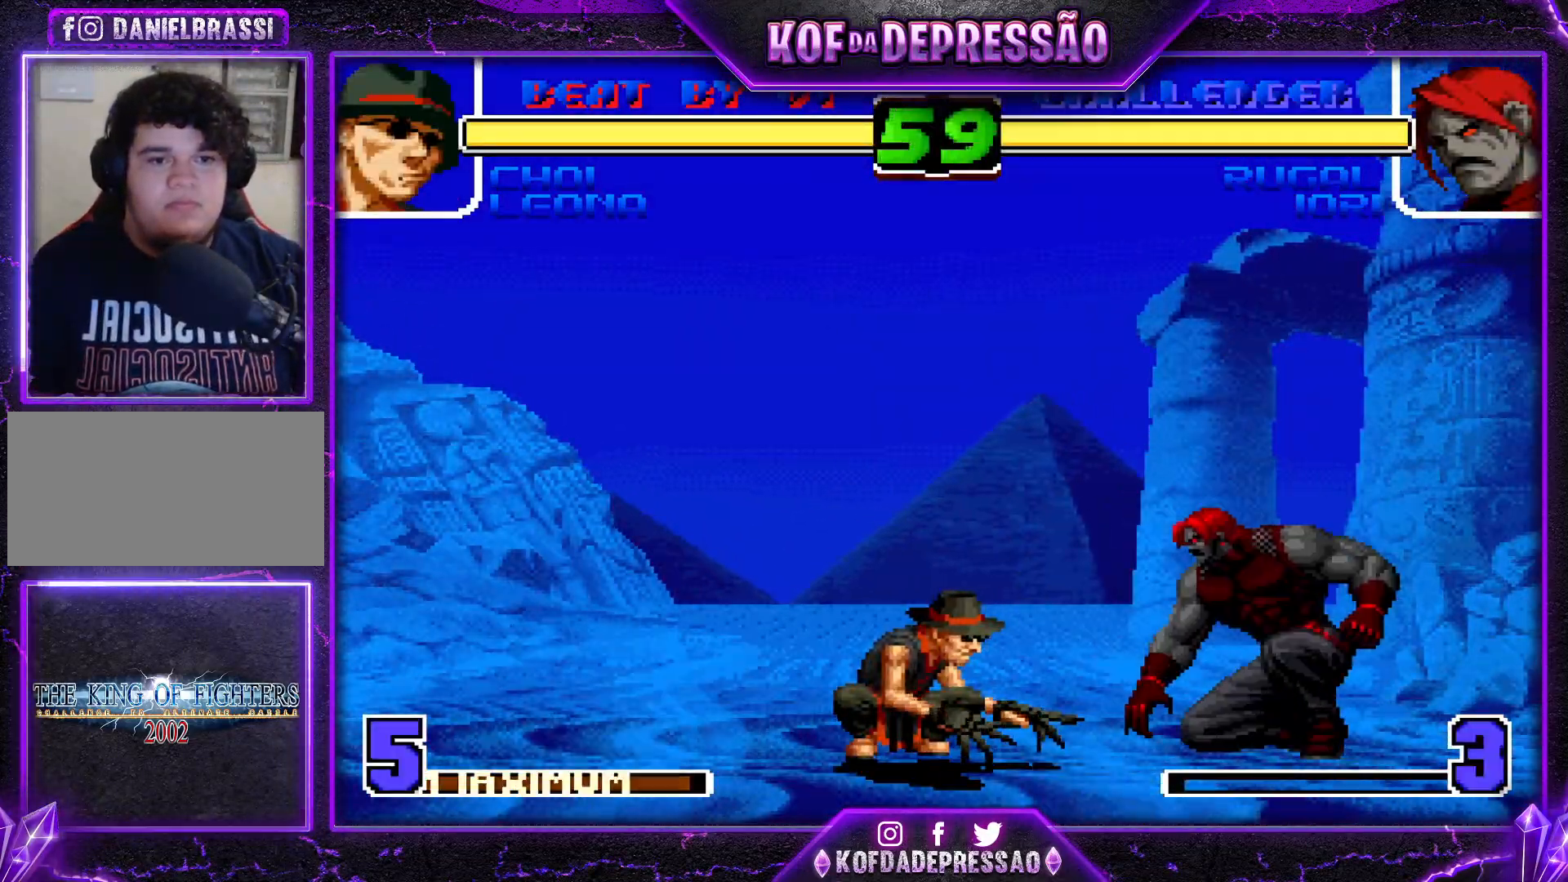
{"buttons": [], "left_stick": "down-left", "events": [[17, "SQUARE", "down"], [17, "left_stick", "center"], [100, "SQUARE", "up"], [117, "TRIANGLE", "up"], [451, "left_stick", "down-left"]]}
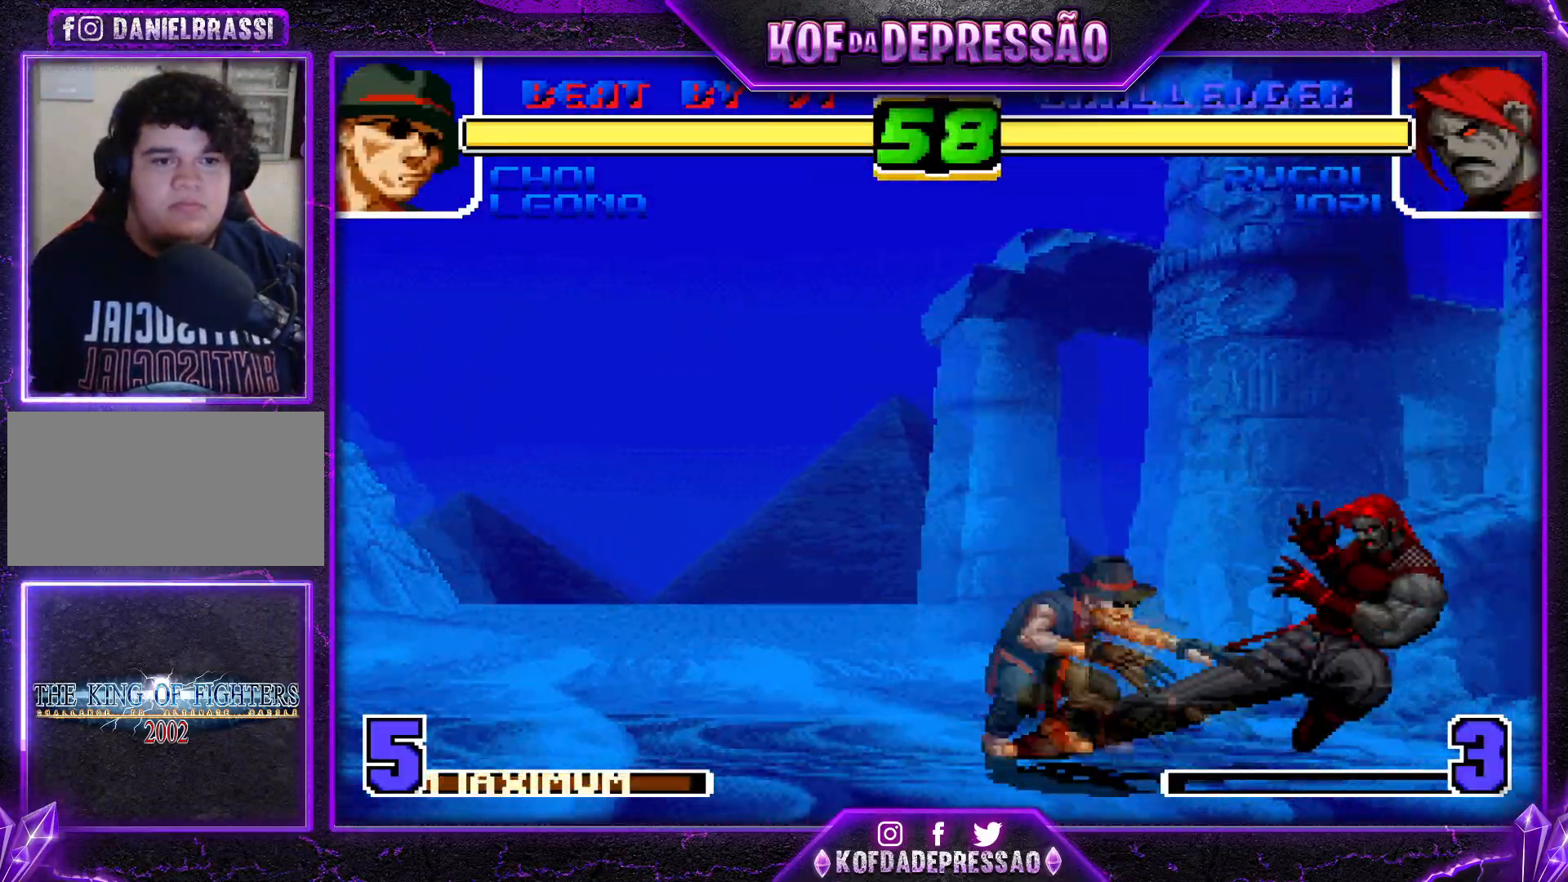
{"buttons": [], "left_stick": "center", "events": [[67, "TRIANGLE", "down"], [167, "TRIANGLE", "up"], [200, "left_stick", "center"], [350, "SQUARE", "down"], [350, "TRIANGLE", "down"], [434, "SQUARE", "up"], [434, "TRIANGLE", "up"]]}
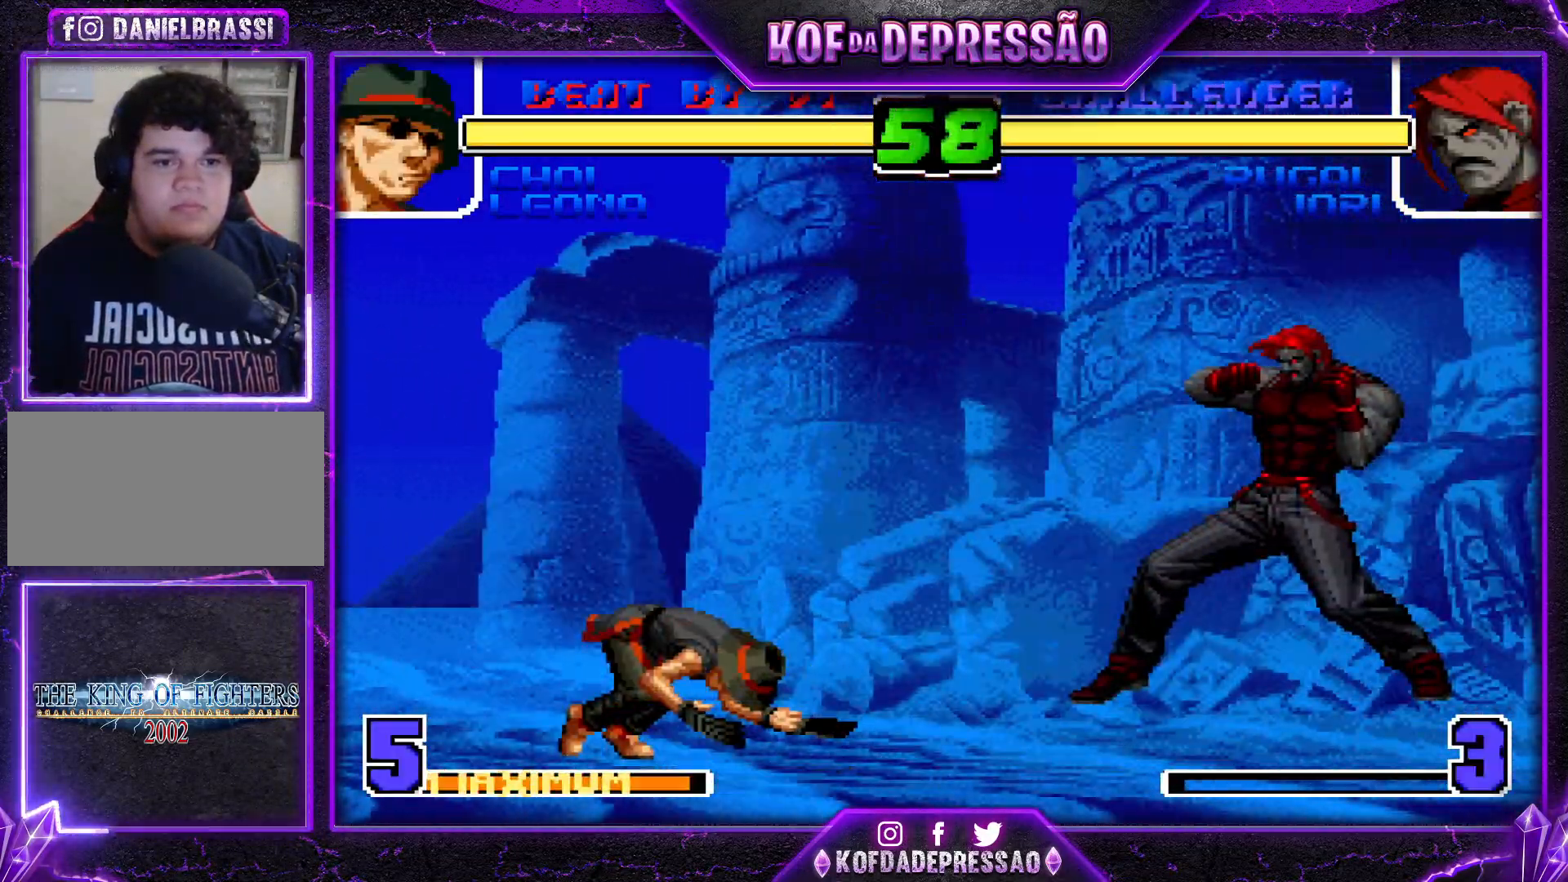
{"buttons": [], "left_stick": "down-left", "events": [[251, "left_stick", "down-left"]]}
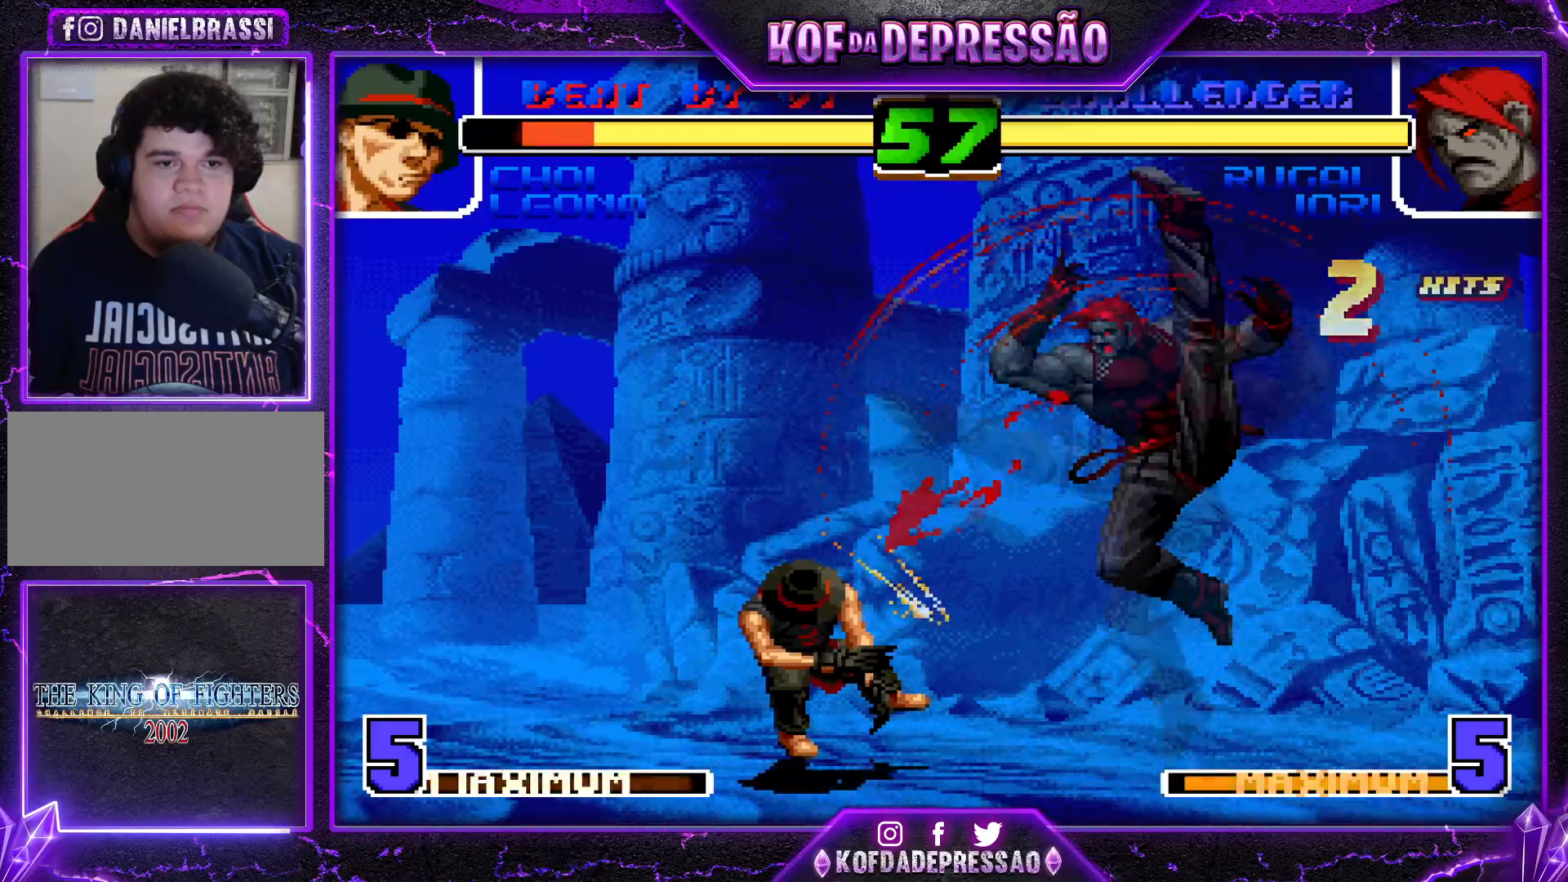
{"buttons": [], "left_stick": "down-left", "events": []}
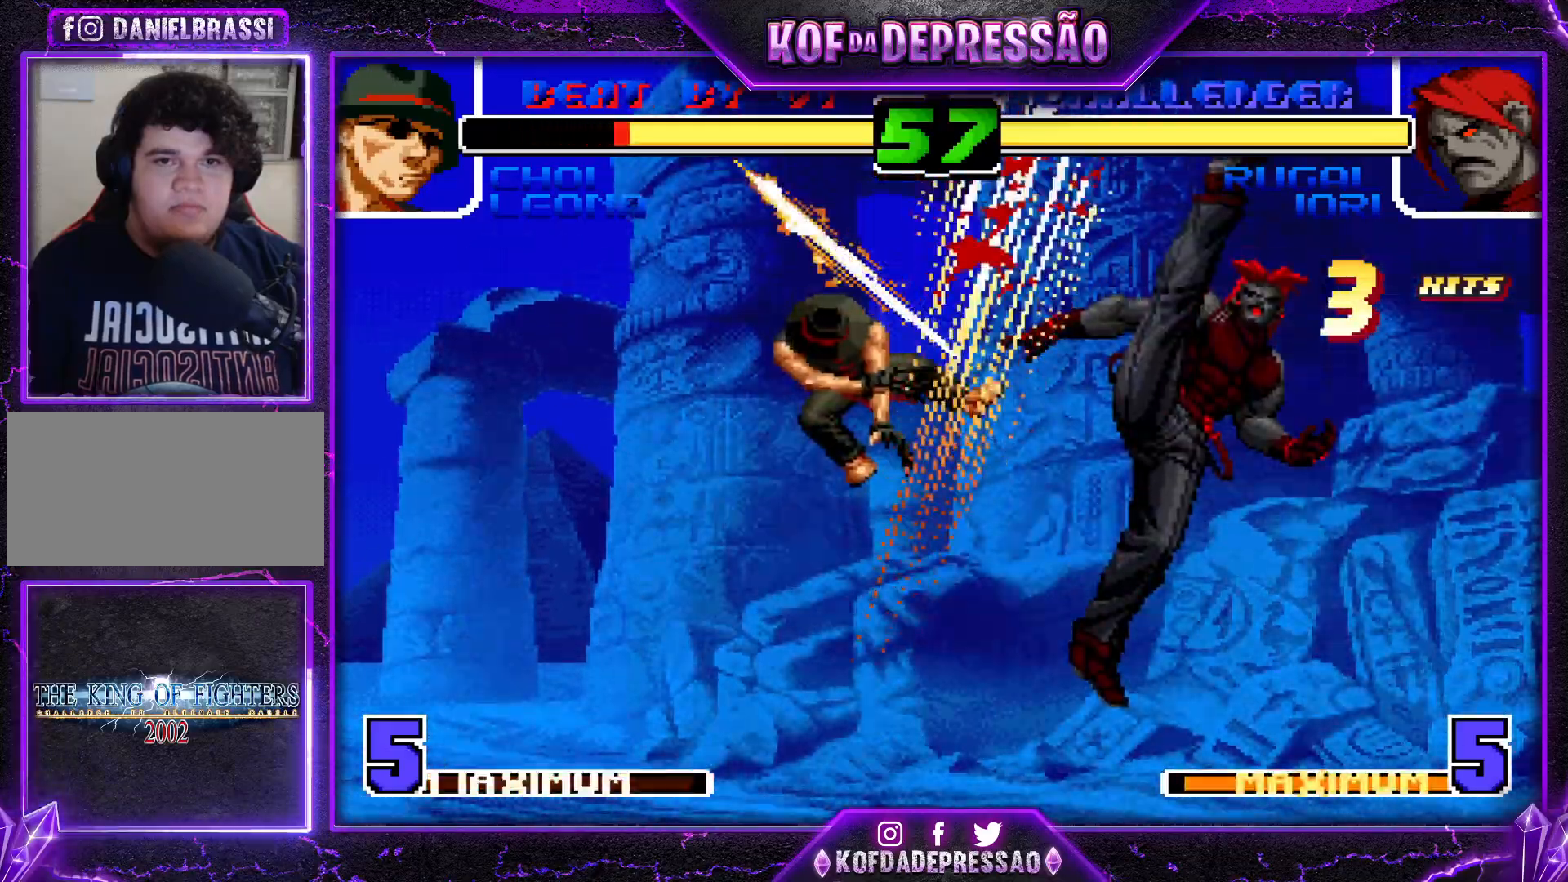
{"buttons": ["CROSS"], "left_stick": "center", "events": [[17, "left_stick", "center"], [117, "TRIANGLE", "down"], [150, "SQUARE", "down"], [167, "SQUARE", "up"], [167, "TRIANGLE", "up"], [201, "CROSS", "down"], [217, "CROSS", "up"], [267, "SQUARE", "down"], [267, "TRIANGLE", "down"], [317, "CROSS", "down"], [317, "SQUARE", "up"], [317, "TRIANGLE", "up"], [401, "SQUARE", "down"], [401, "TRIANGLE", "down"], [417, "CROSS", "up"], [467, "CROSS", "down"], [484, "TRIANGLE", "up"], [501, "SQUARE", "up"]]}
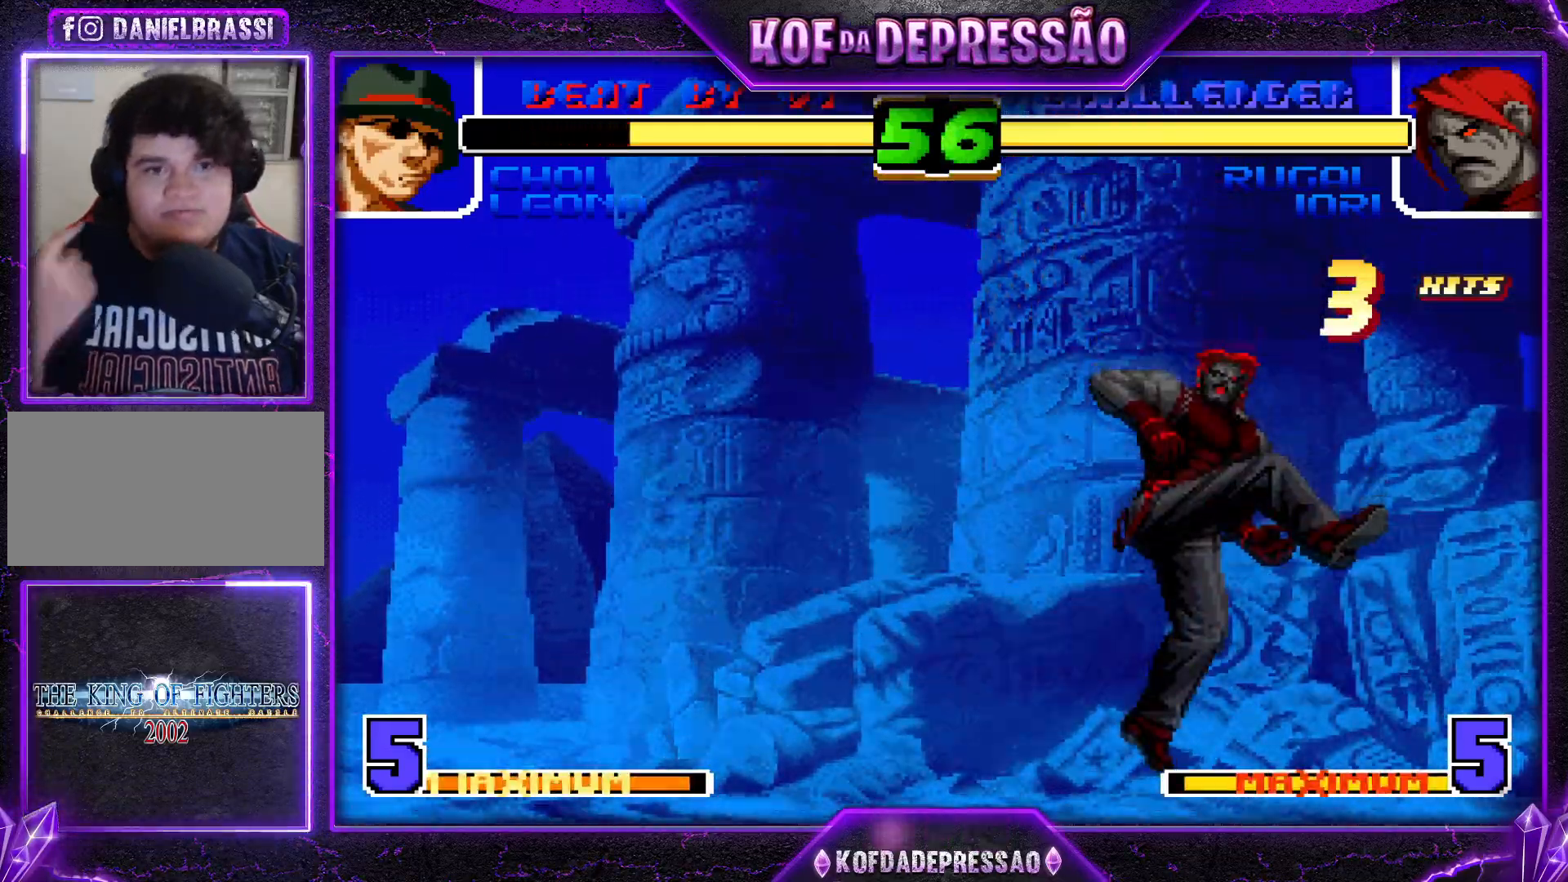
{"buttons": ["SQUARE", "TRIANGLE"], "left_stick": "left", "events": [[33, "TRIANGLE", "down"], [50, "SQUARE", "down"], [67, "CROSS", "up"], [167, "SQUARE", "up"], [167, "TRIANGLE", "up"], [384, "left_stick", "left"], [500, "SQUARE", "down"], [500, "TRIANGLE", "down"]]}
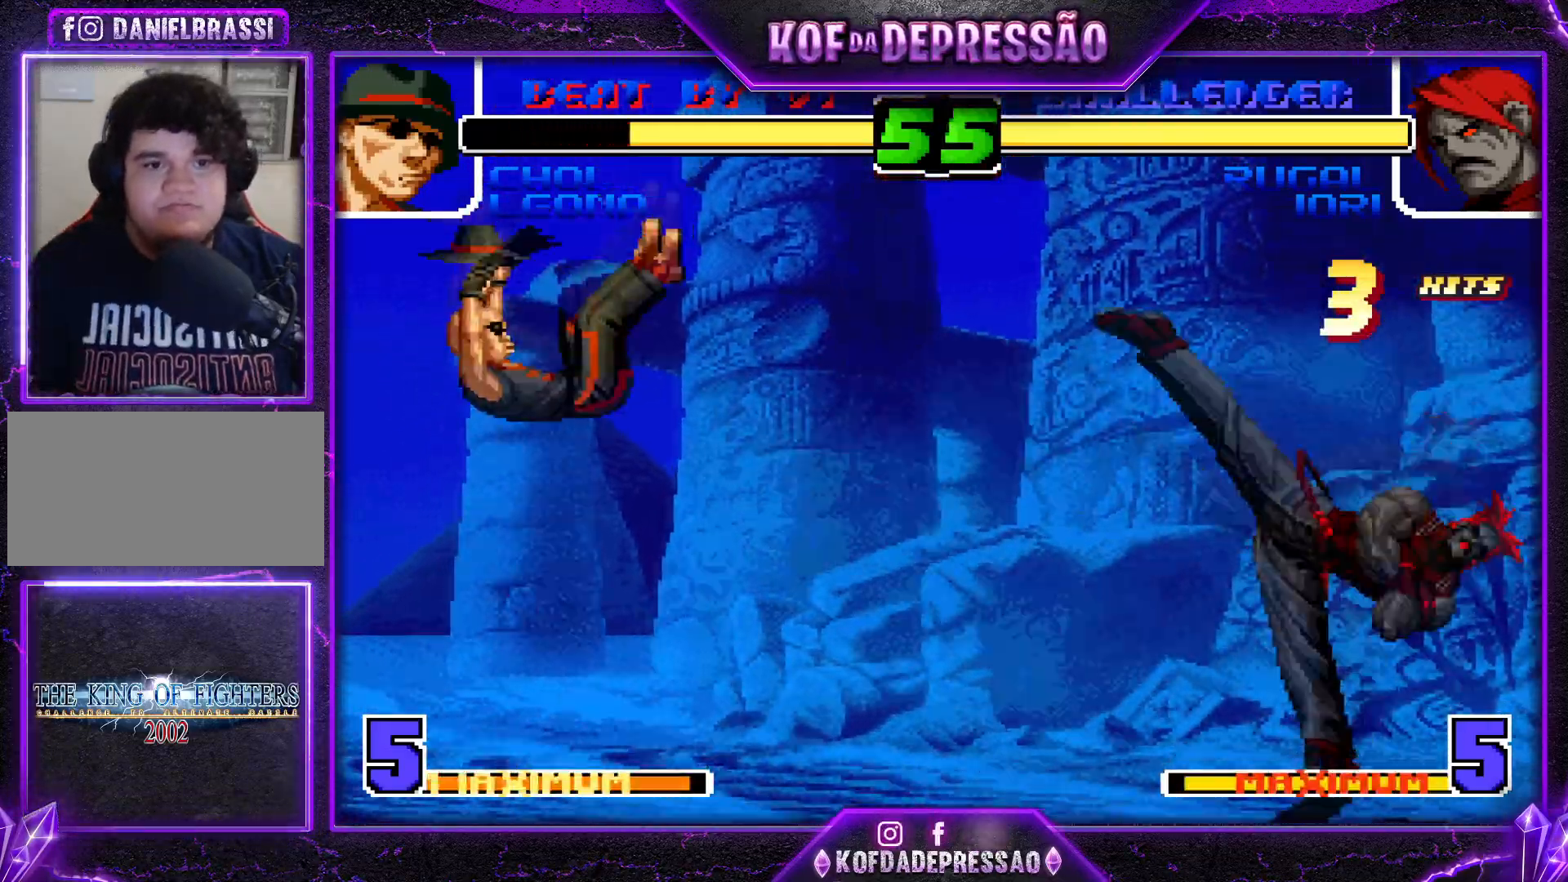
{"buttons": [], "left_stick": "center", "events": [[17, "SQUARE", "up"], [34, "TRIANGLE", "up"], [50, "SQUARE", "down"], [50, "TRIANGLE", "down"], [117, "SQUARE", "up"], [134, "TRIANGLE", "up"], [501, "left_stick", "center"]]}
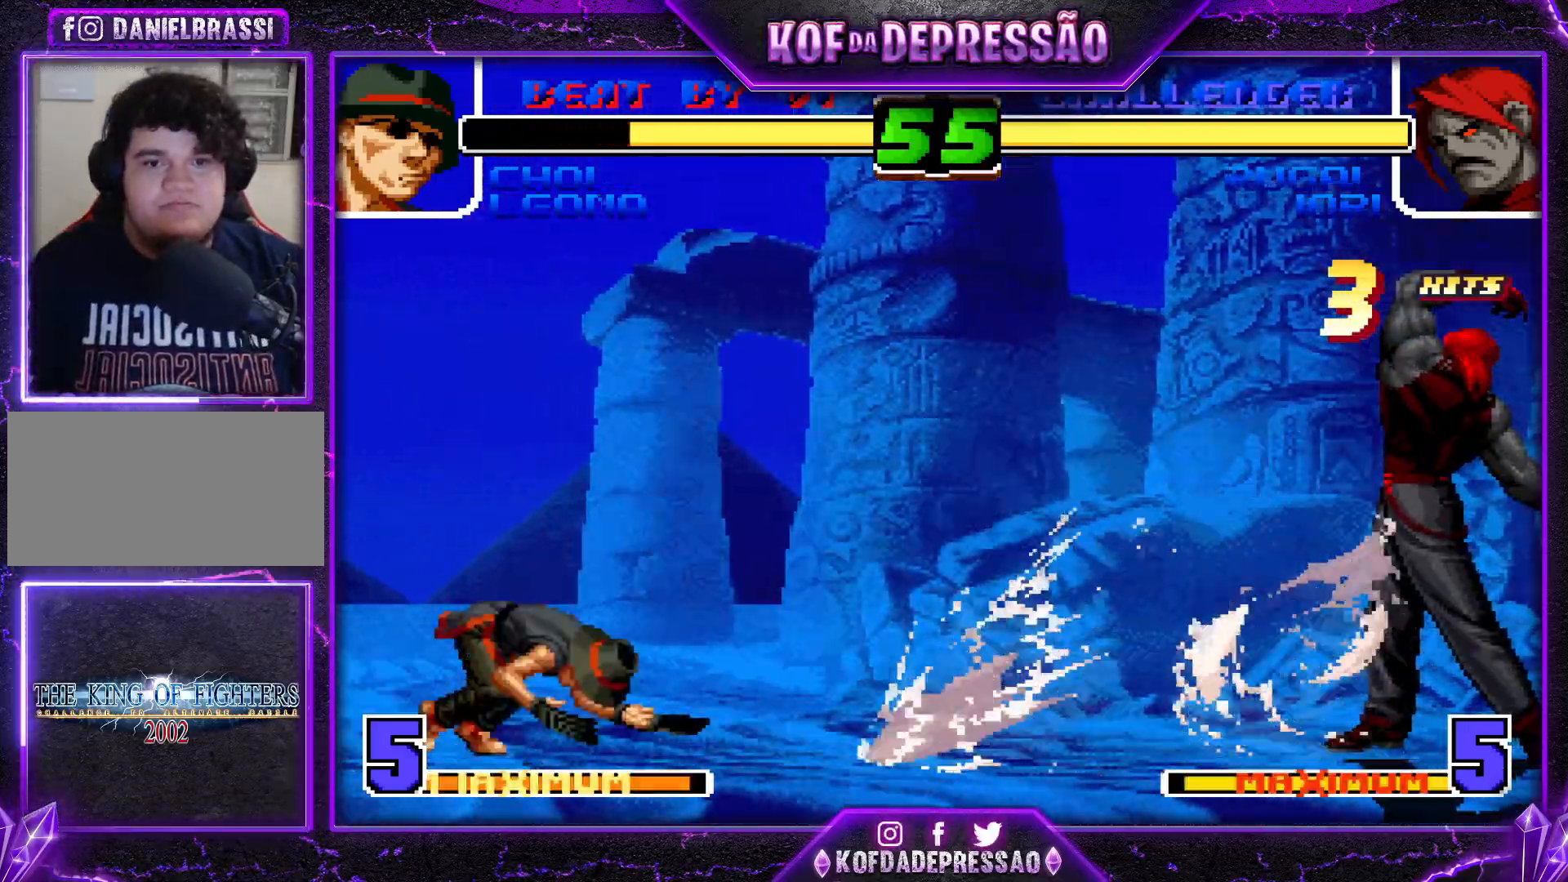
{"buttons": ["CROSS"], "left_stick": "down-right", "events": [[17, "left_stick", "left"], [50, "left_stick", "up-right"], [267, "left_stick", "up-left"], [350, "left_stick", "down-left"], [400, "left_stick", "down-right"], [500, "CROSS", "down"]]}
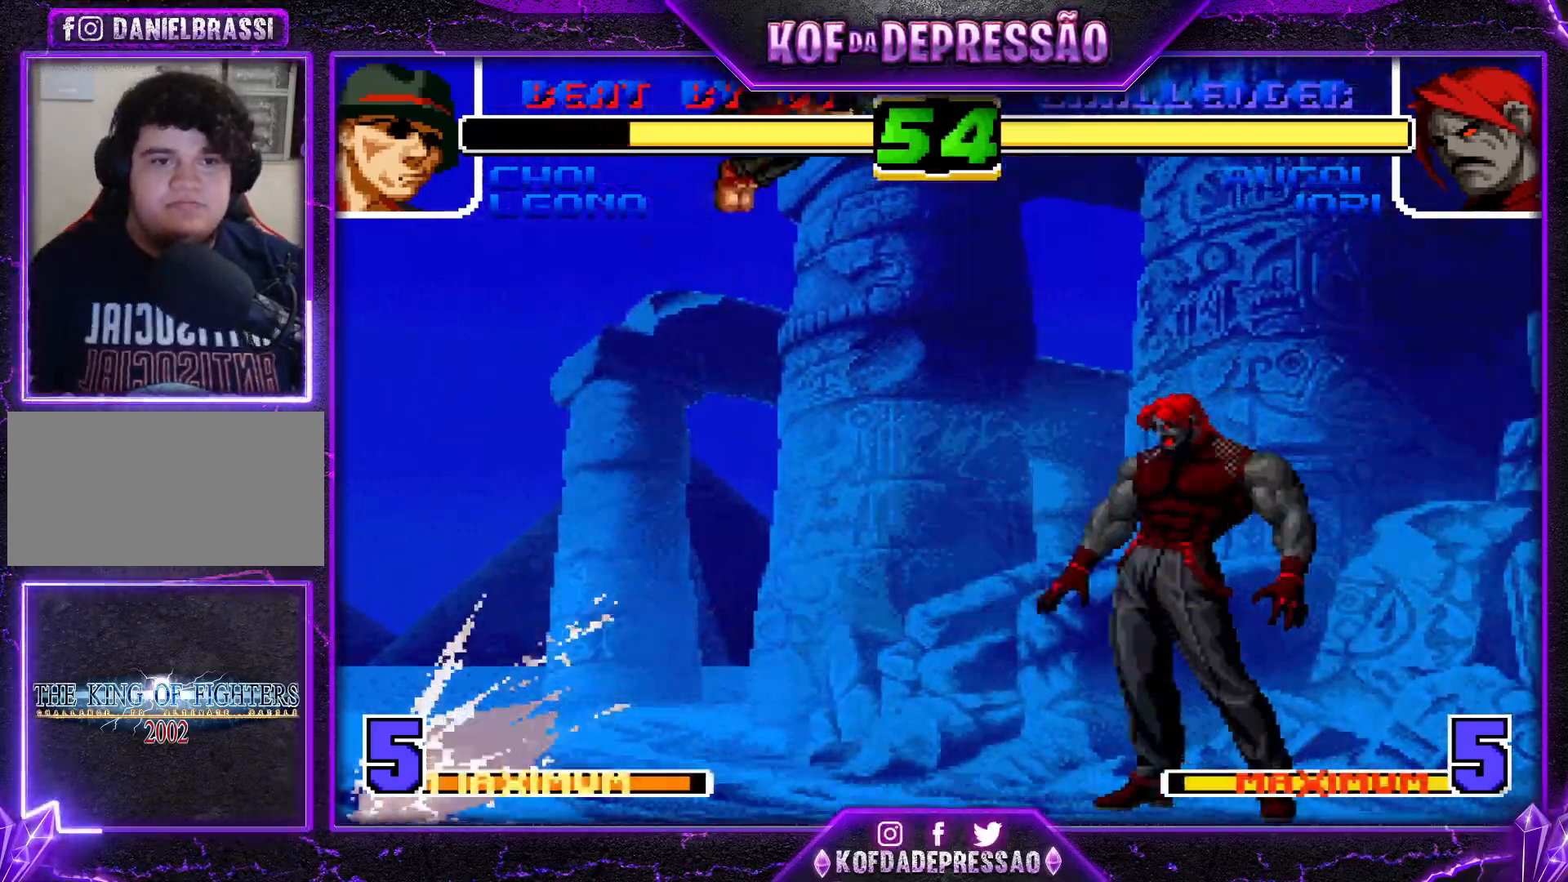
{"buttons": [], "left_stick": "down-left", "events": [[17, "left_stick", "up-right"], [67, "left_stick", "center"], [150, "CROSS", "up"], [150, "left_stick", "down-left"]]}
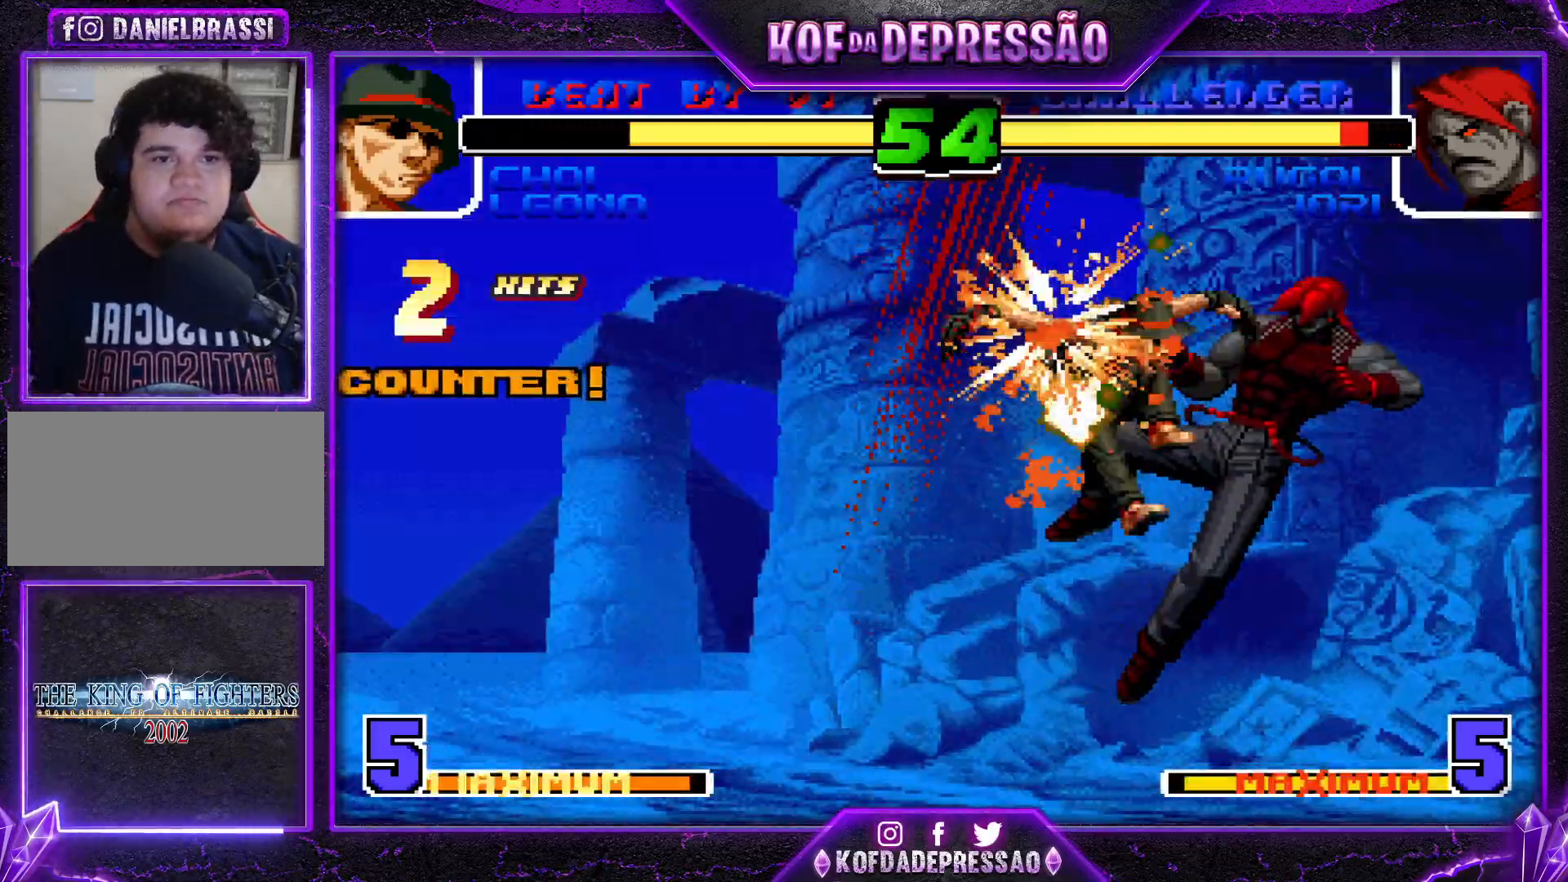
{"buttons": [], "left_stick": "up-right", "events": [[350, "left_stick", "center"], [417, "left_stick", "down-right"], [484, "left_stick", "up-right"]]}